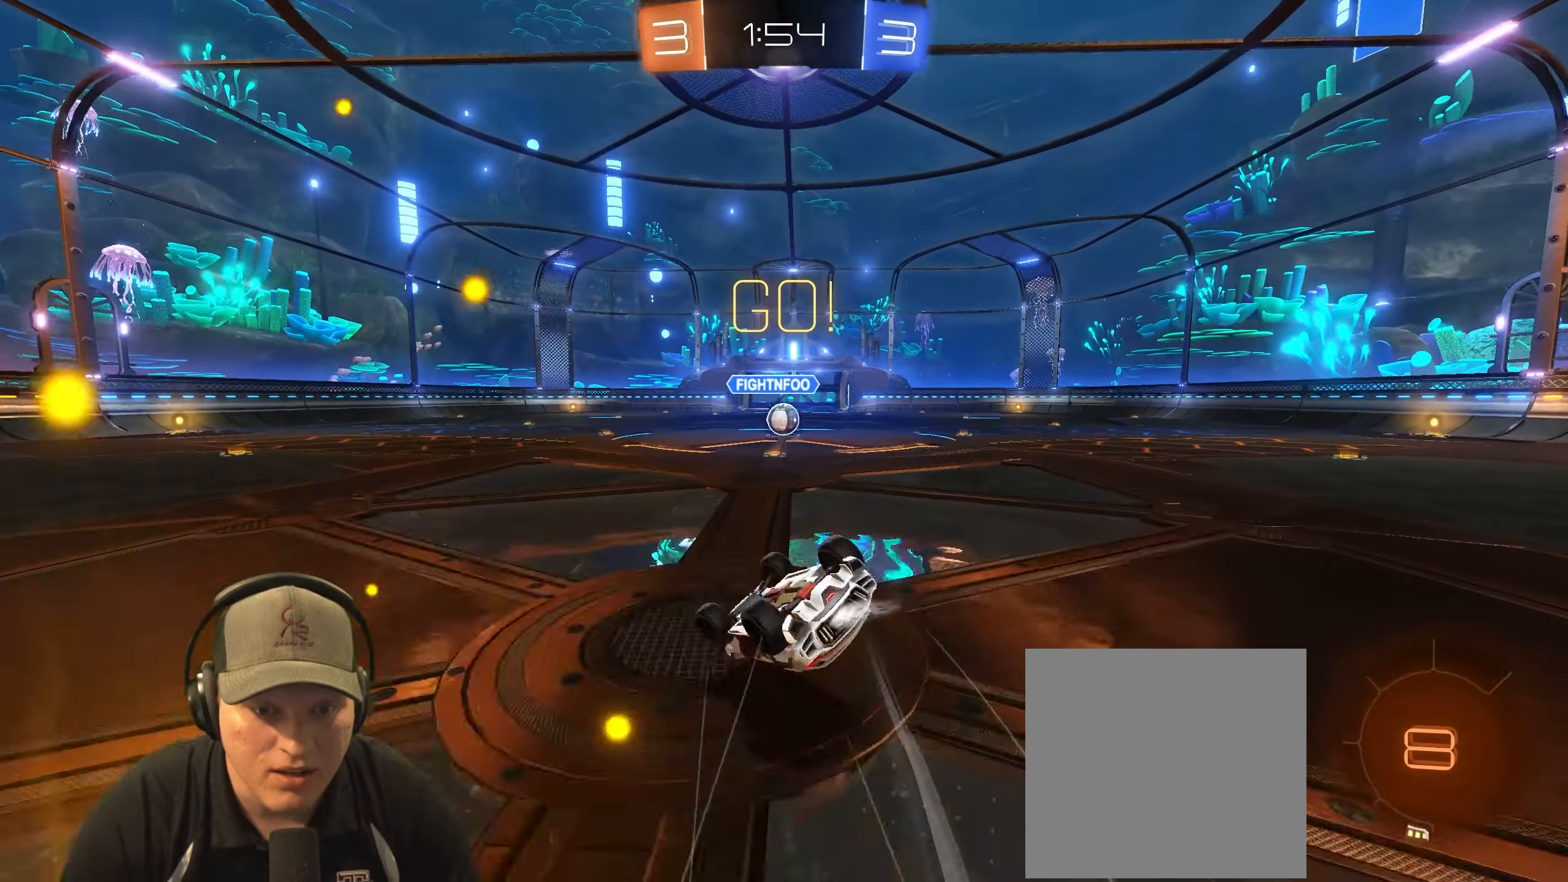
Gameplay with a controller (PlayStation layout); each line is a JSON object with the inputs held at the frame after it. "events" lists button and stick changes between this image and that frame as [ms after this image, input, new state], when the widget could be followed in between.
{"buttons": [], "left_stick": "center", "right_stick": "center", "events": [[267, "L1", "up"], [350, "R2", "up"], [467, "R1", "up"], [467, "left_stick", "center"]]}
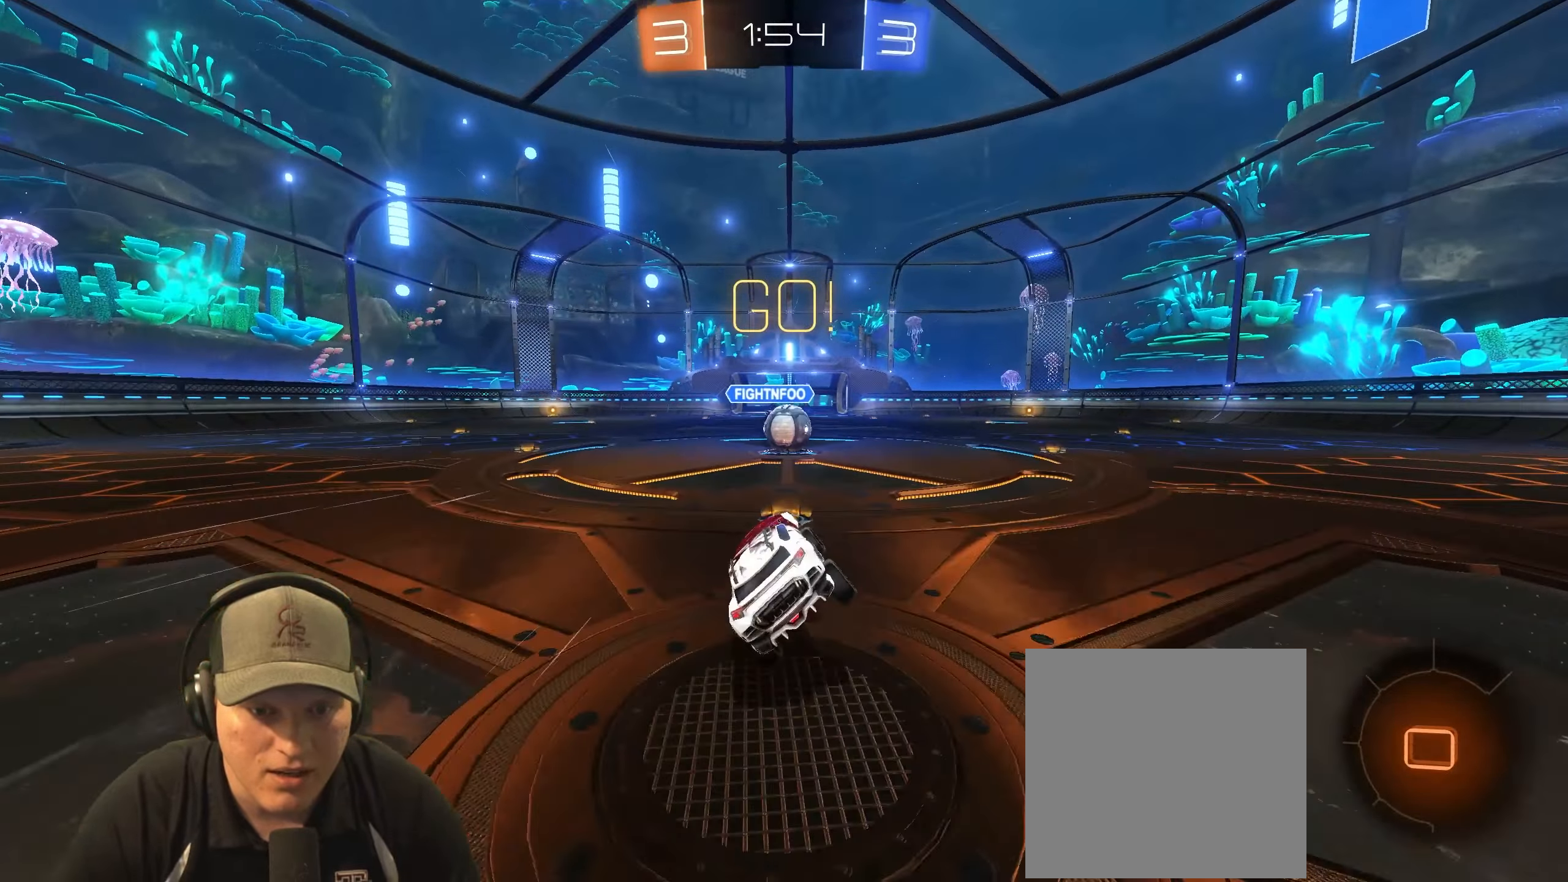
{"buttons": ["CROSS", "L1", "R1"], "left_stick": "left", "right_stick": "center", "events": [[433, "left_stick", "left"], [450, "CROSS", "down"], [450, "R1", "down"], [500, "L1", "down"]]}
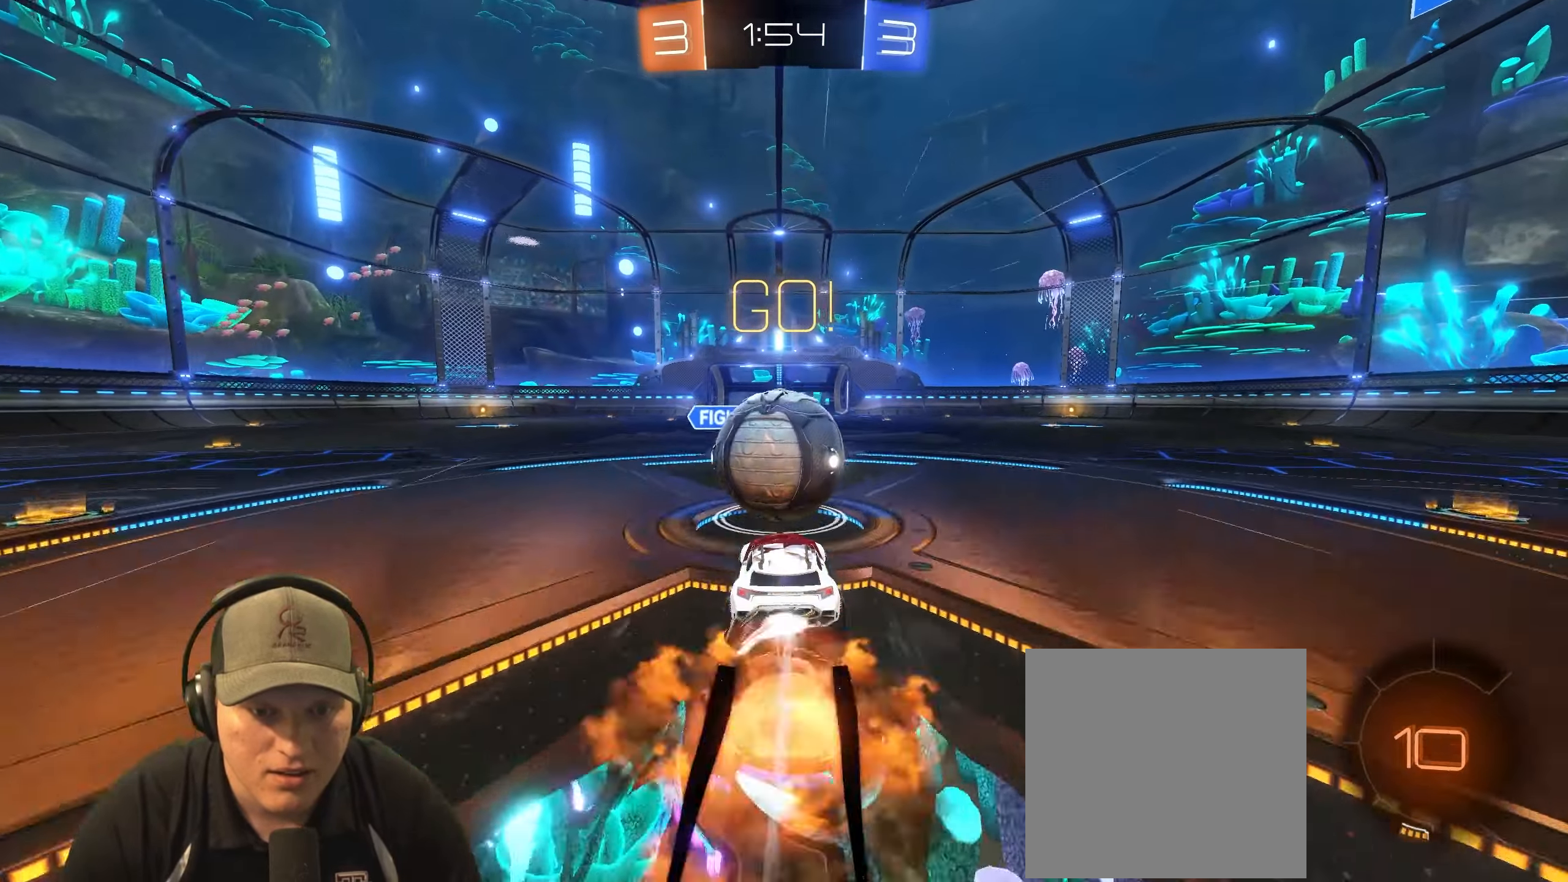
{"buttons": ["L1"], "left_stick": "down-left", "right_stick": "center", "events": [[17, "left_stick", "up-left"], [33, "CROSS", "up"], [100, "CROSS", "down"], [183, "left_stick", "up-right"], [233, "CROSS", "up"], [250, "left_stick", "down-right"], [317, "R1", "up"], [367, "left_stick", "down"], [500, "left_stick", "down-left"]]}
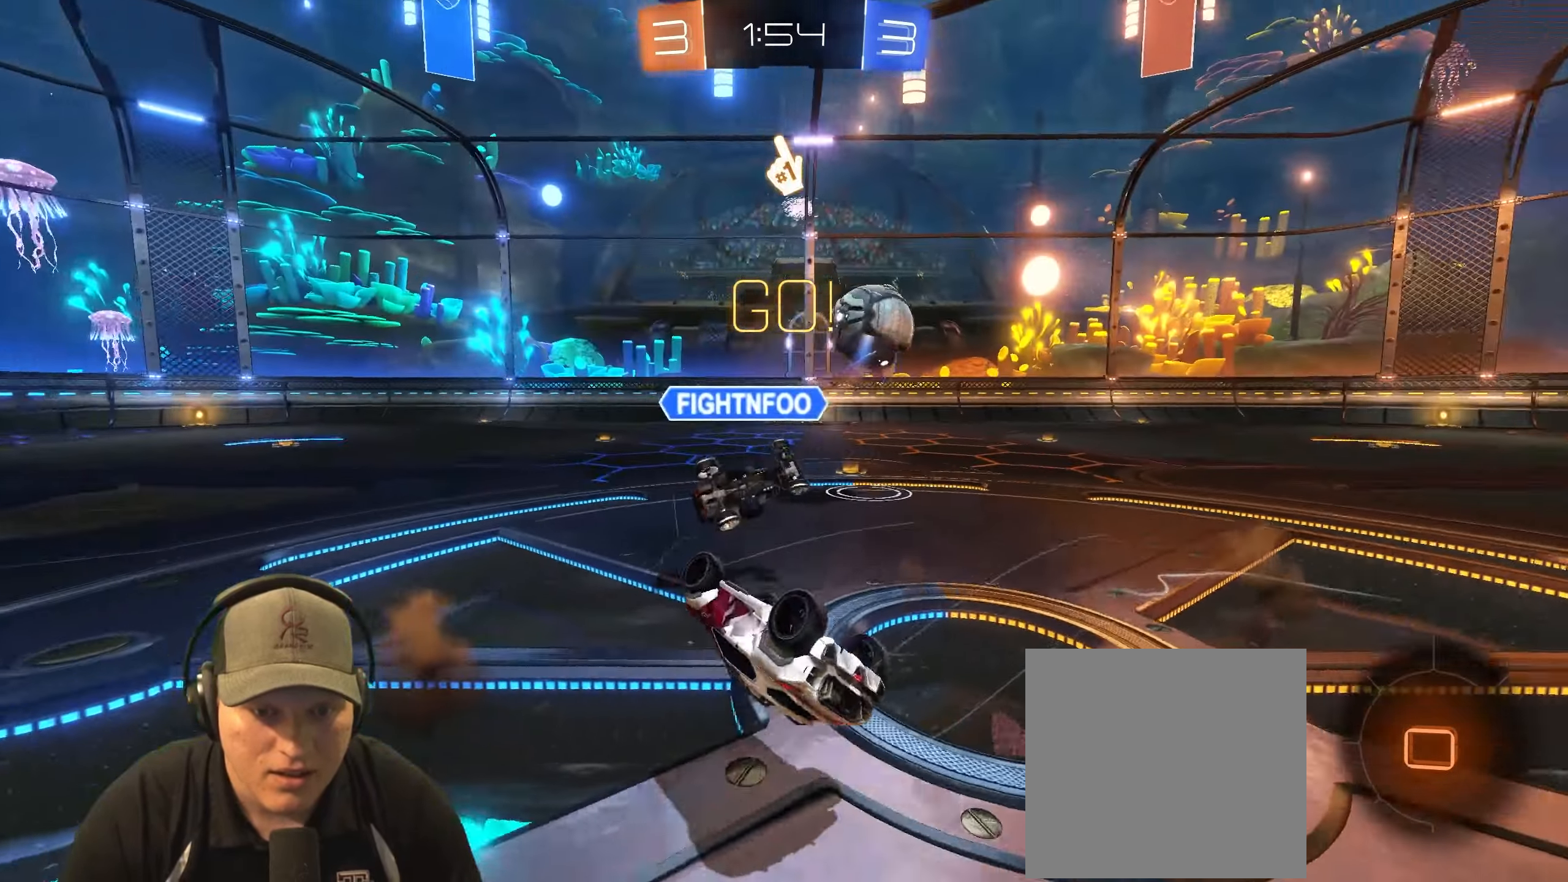
{"buttons": [], "left_stick": "left", "right_stick": "center", "events": [[100, "left_stick", "left"], [350, "L1", "up"]]}
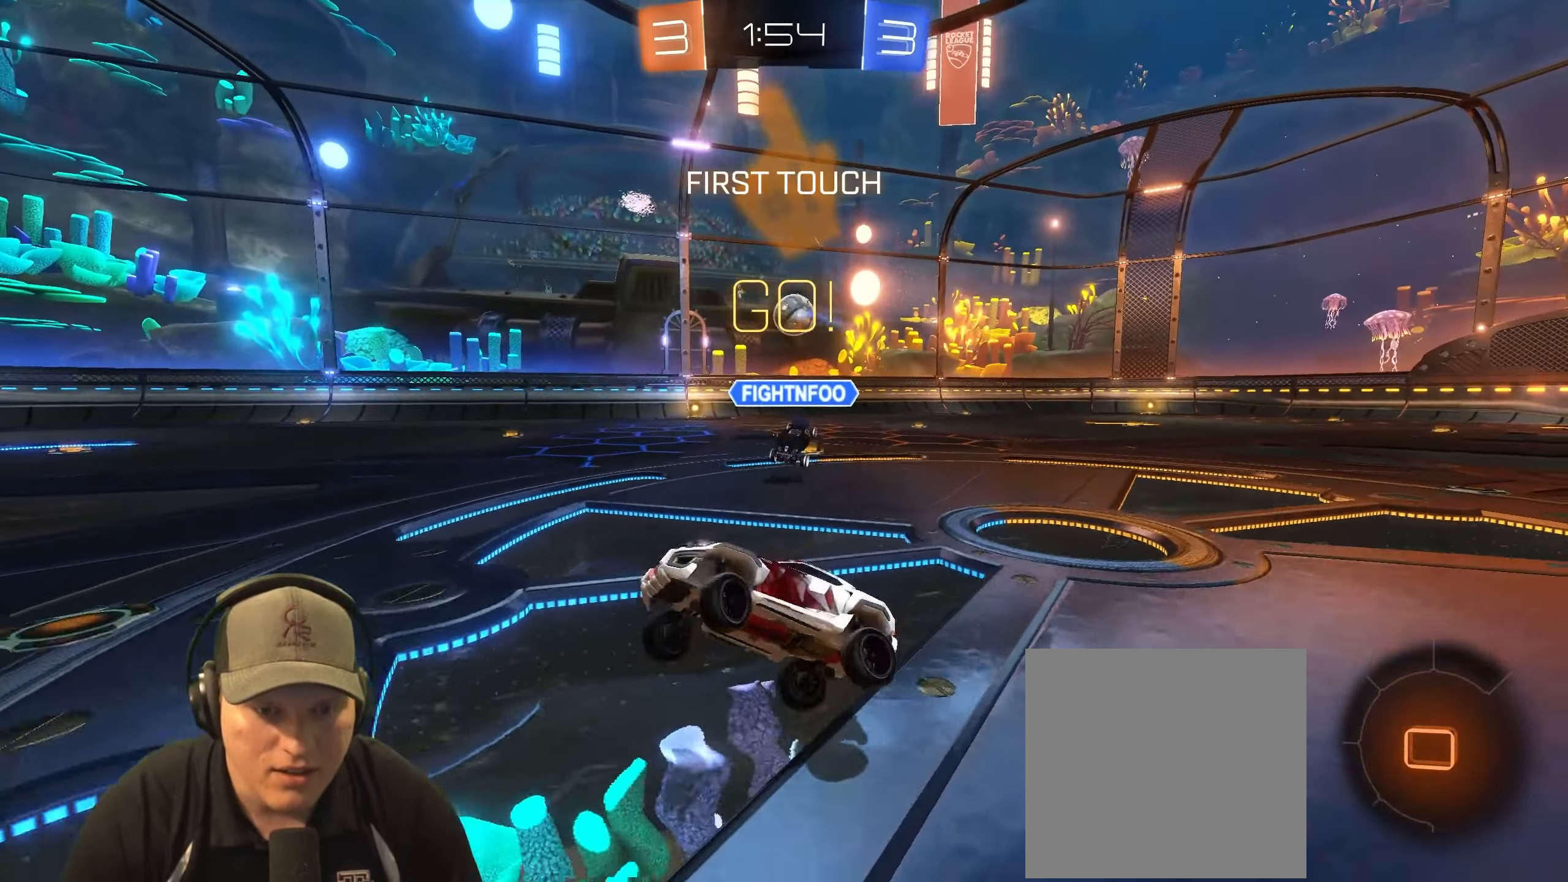
{"buttons": ["R2"], "left_stick": "left", "right_stick": "center", "events": [[133, "R2", "down"], [300, "TRIANGLE", "down"], [433, "TRIANGLE", "up"]]}
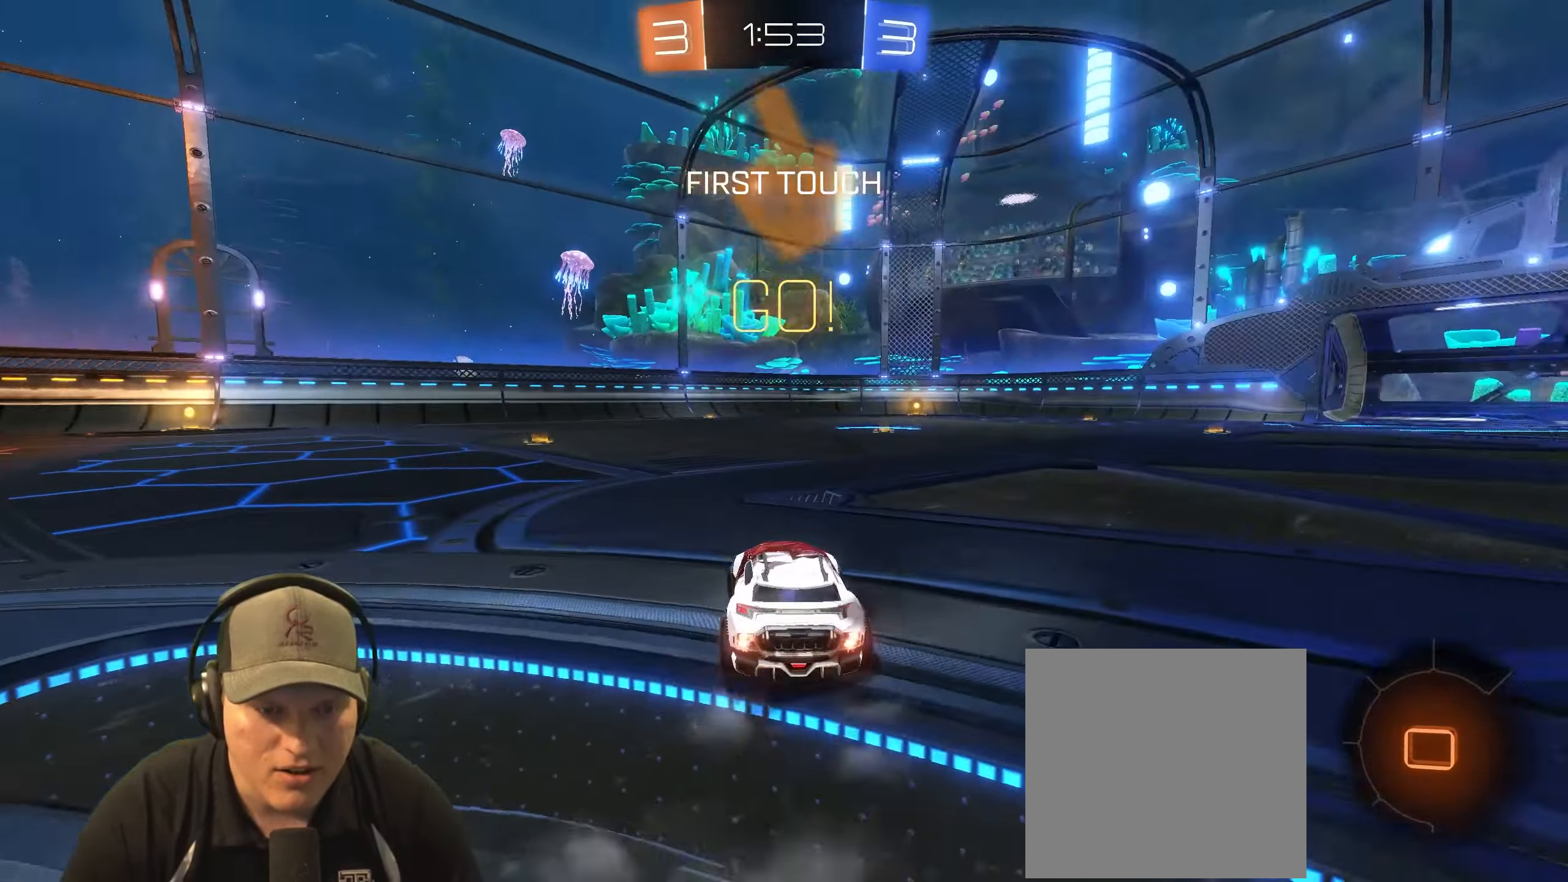
{"buttons": ["R2"], "left_stick": "left", "right_stick": "center", "events": []}
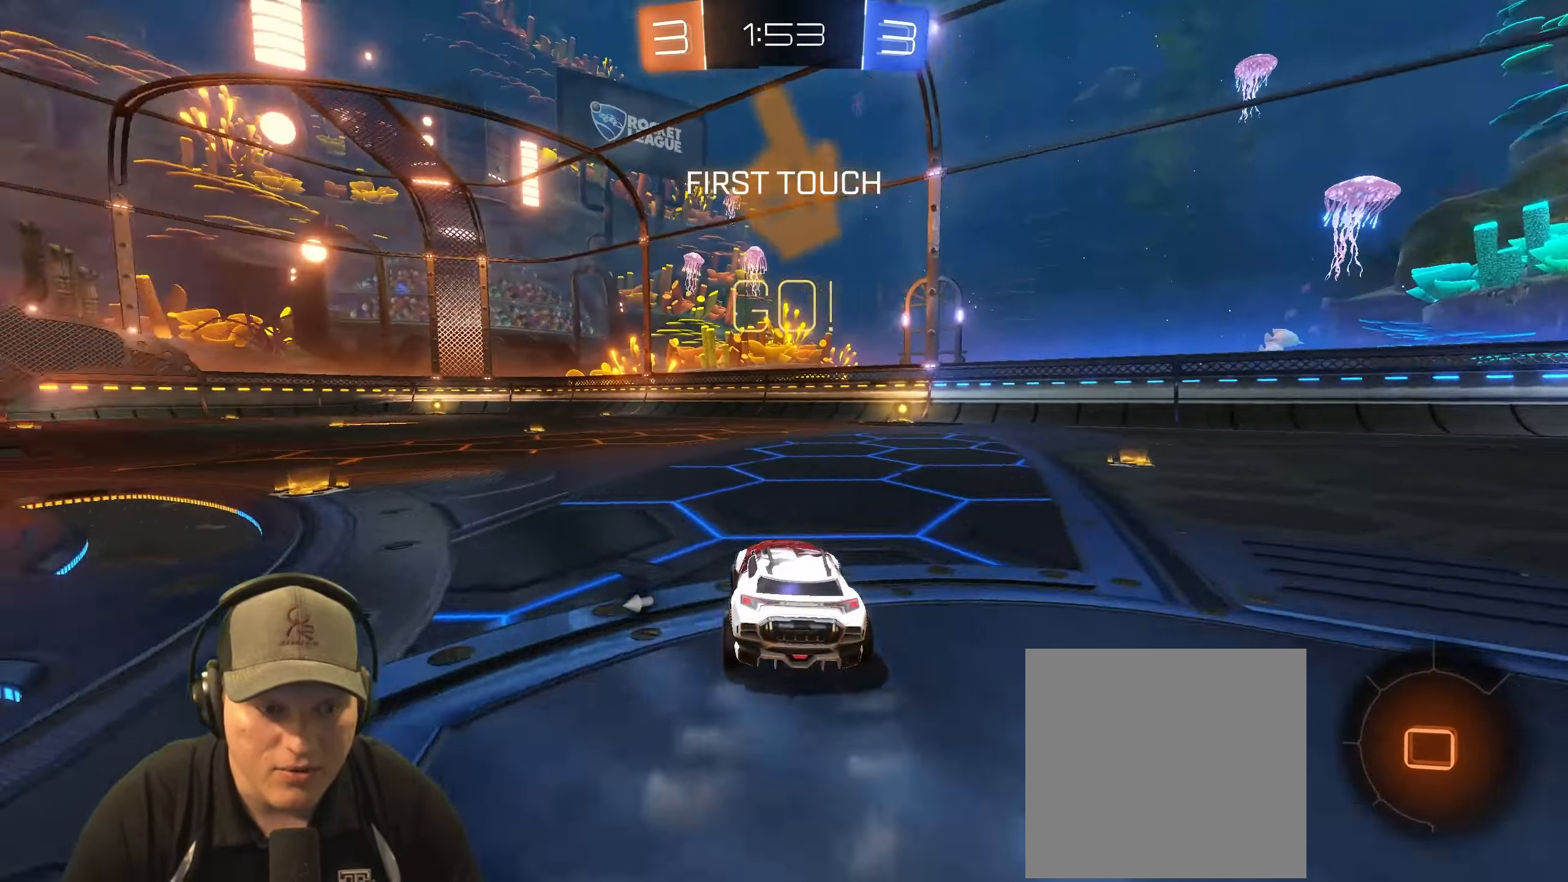
{"buttons": ["R2"], "left_stick": "center", "right_stick": "center", "events": [[350, "TRIANGLE", "down"], [500, "TRIANGLE", "up"], [500, "left_stick", "center"]]}
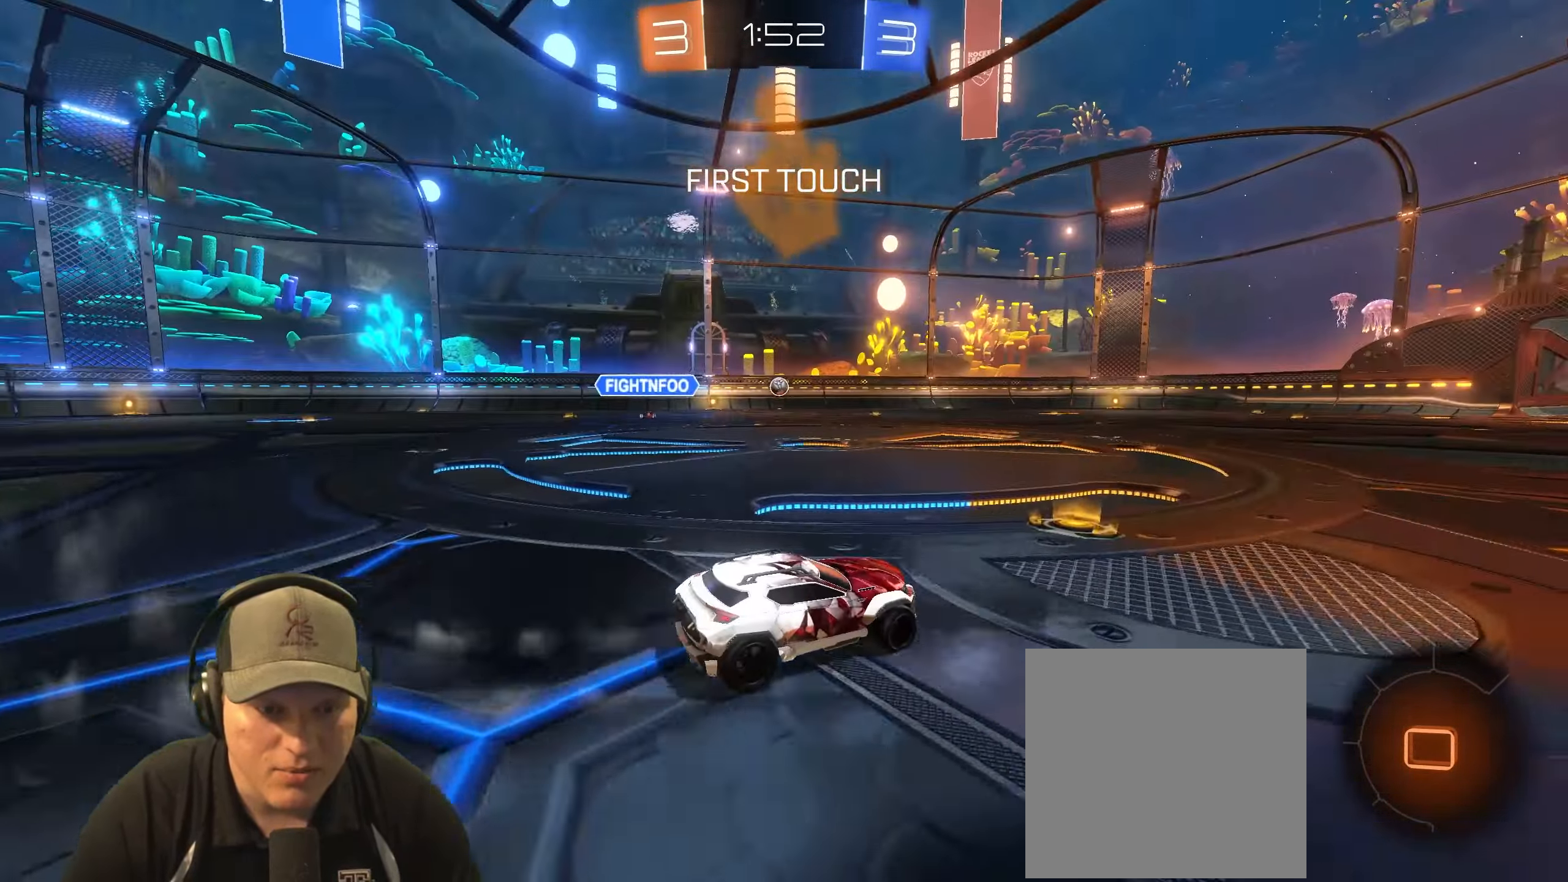
{"buttons": ["R2"], "left_stick": "center", "right_stick": "center", "events": [[183, "left_stick", "left"], [367, "left_stick", "center"]]}
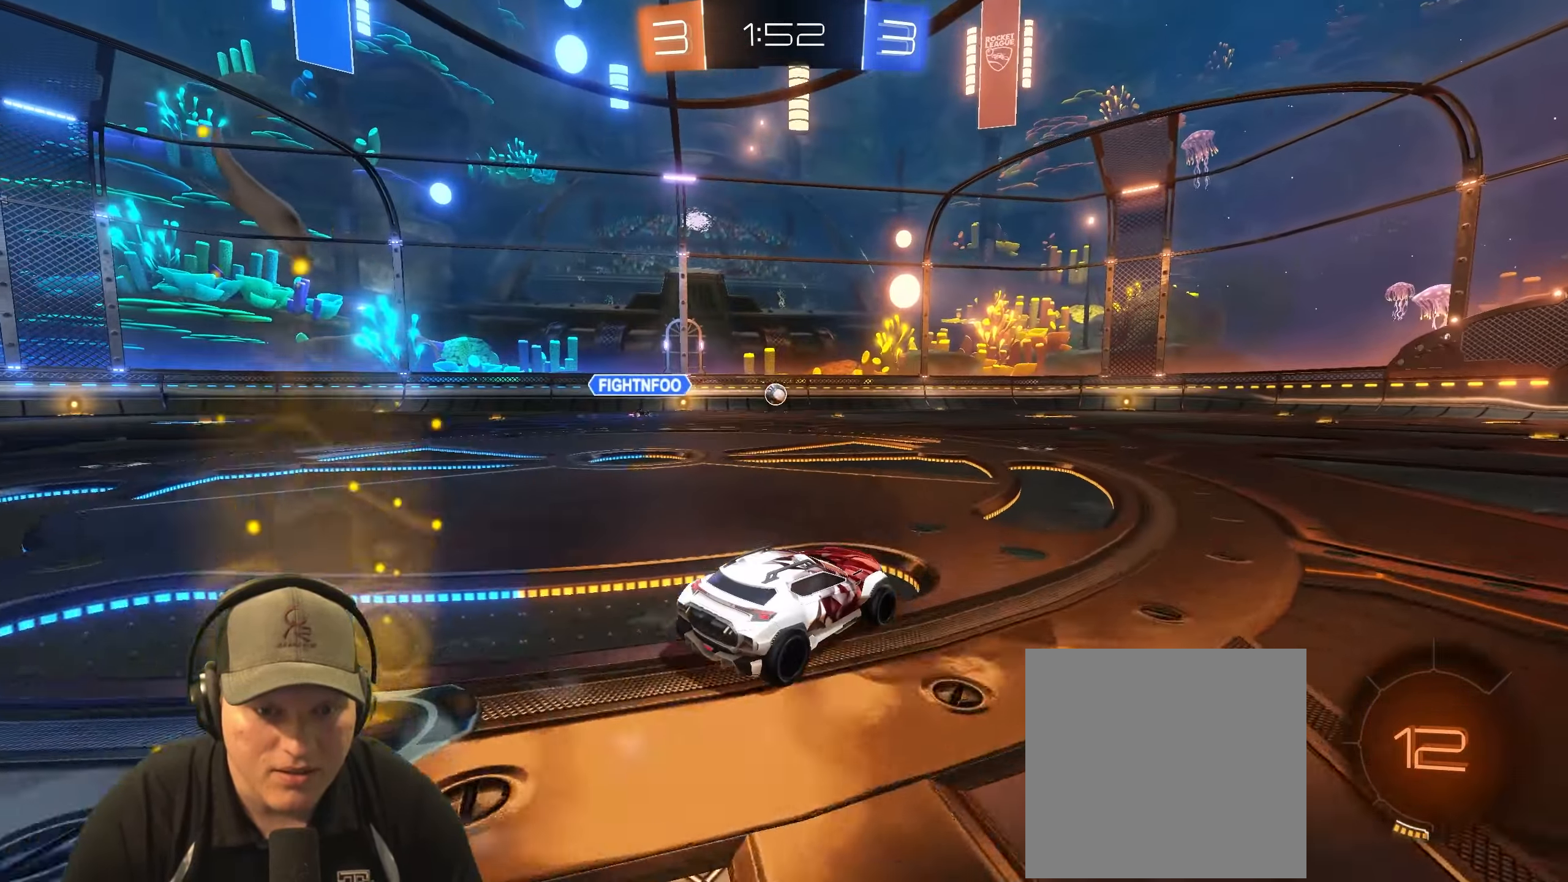
{"buttons": ["R2"], "left_stick": "center", "right_stick": "center", "events": [[217, "left_stick", "left"], [317, "left_stick", "center"]]}
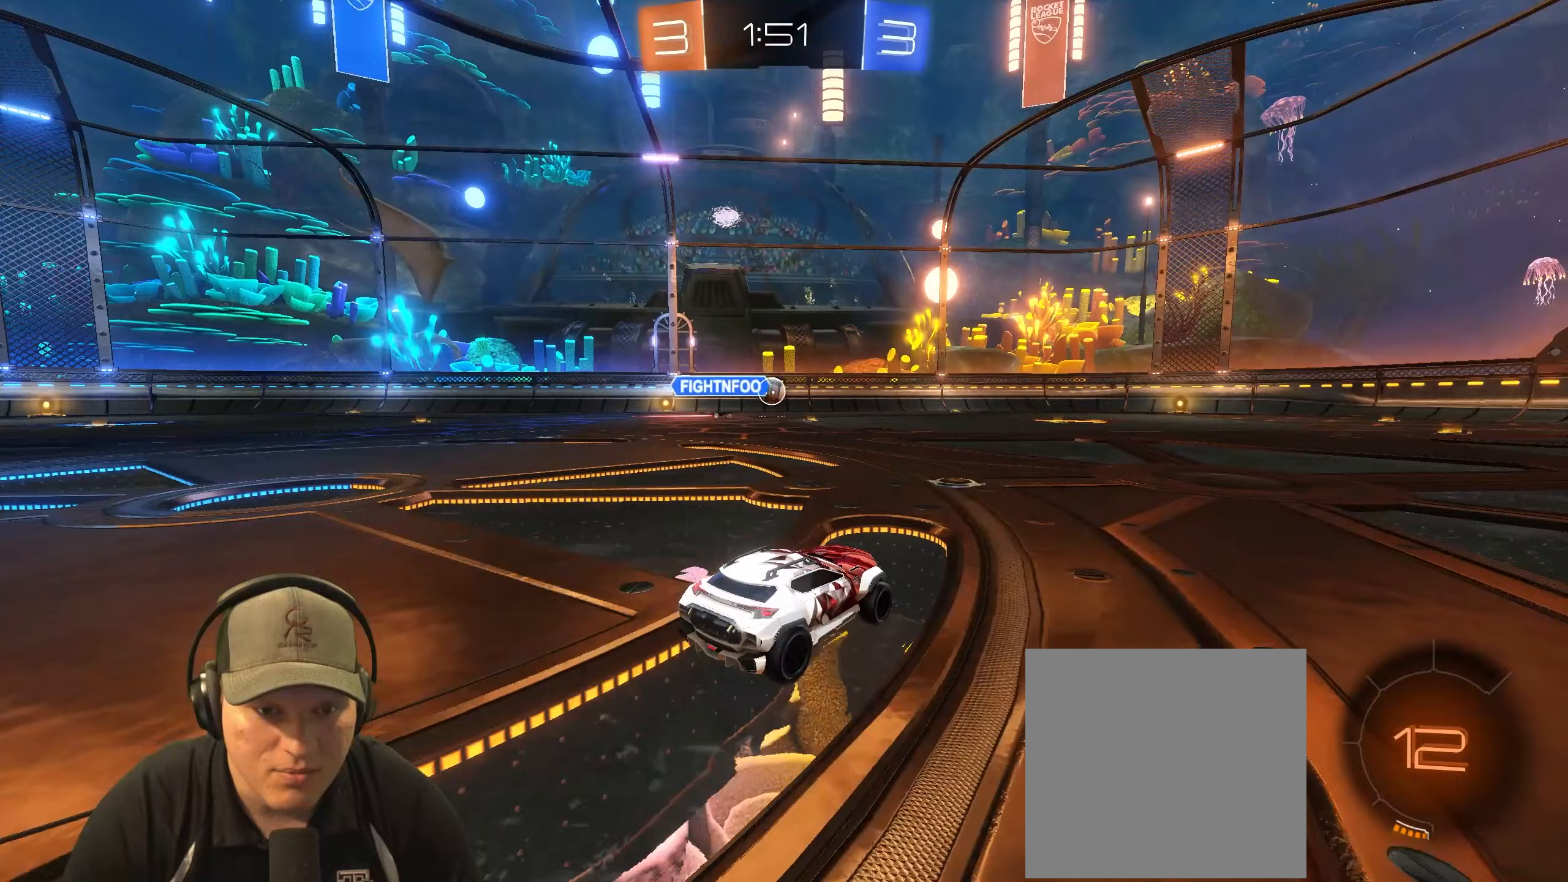
{"buttons": ["R1", "R2"], "left_stick": "center", "right_stick": "center", "events": [[67, "left_stick", "right"], [183, "R1", "down"], [350, "left_stick", "center"]]}
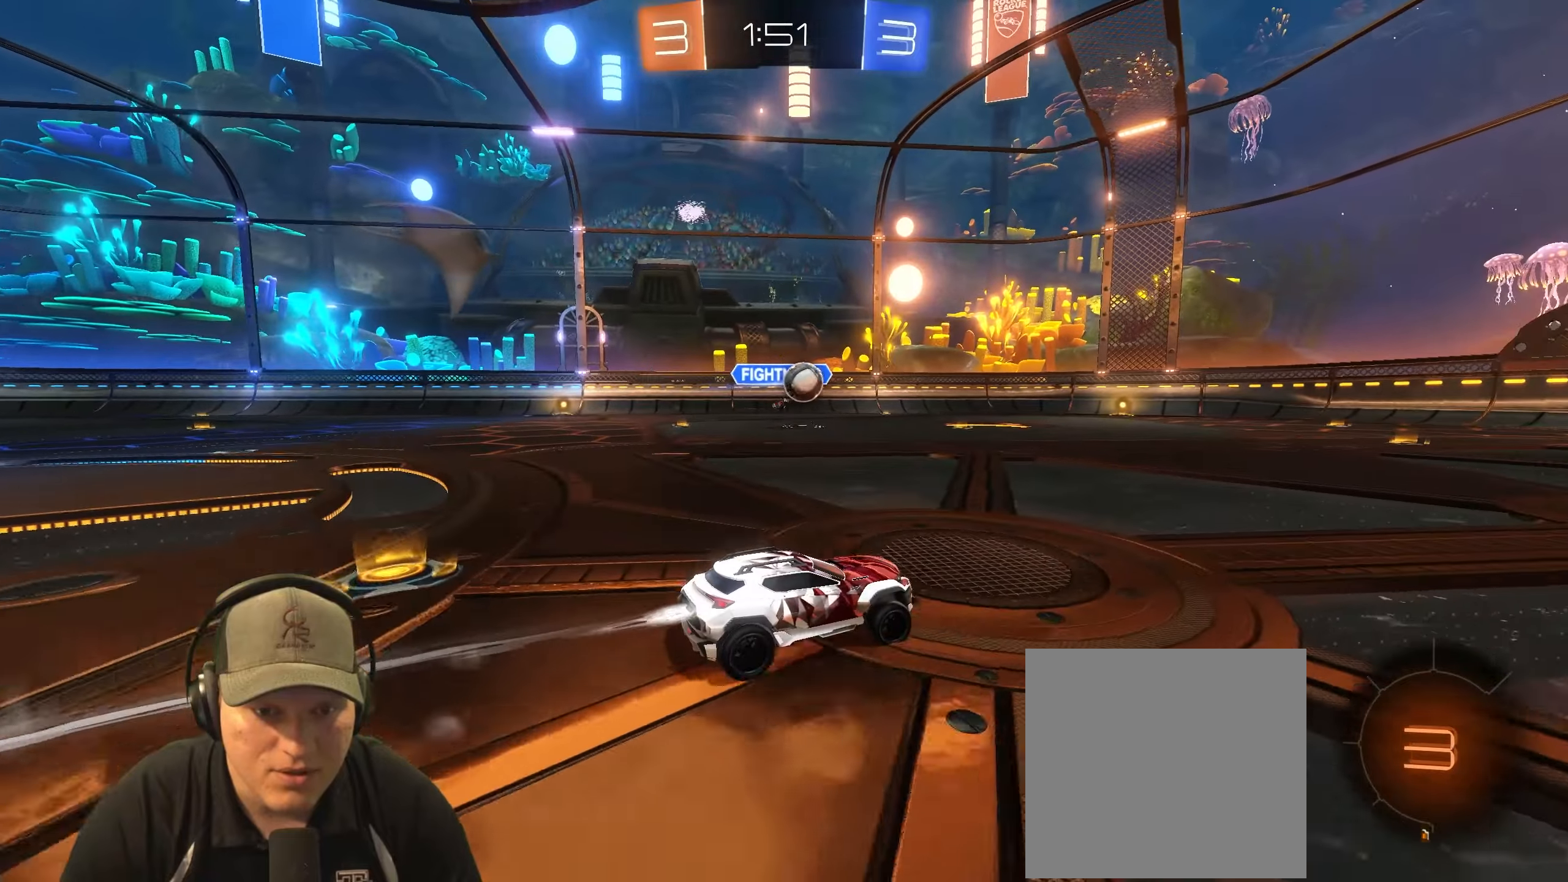
{"buttons": ["TRIANGLE", "R1", "R2"], "left_stick": "center", "right_stick": "center", "events": [[233, "left_stick", "right"], [383, "left_stick", "center"], [500, "TRIANGLE", "down"]]}
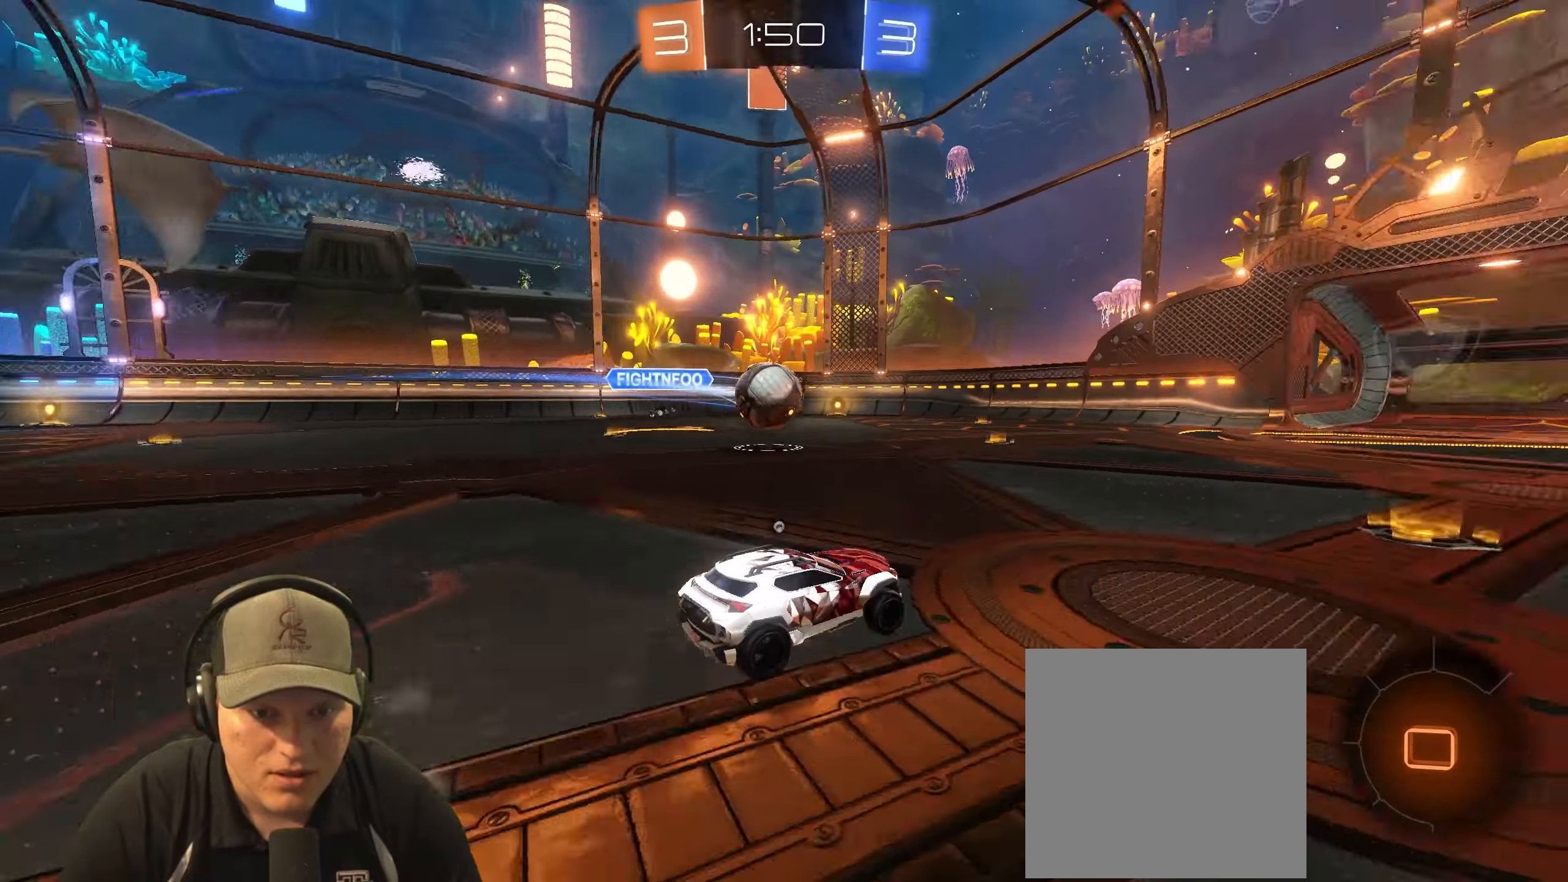
{"buttons": ["R1", "R2"], "left_stick": "center", "right_stick": "center", "events": [[67, "left_stick", "right"], [167, "TRIANGLE", "up"], [283, "left_stick", "center"]]}
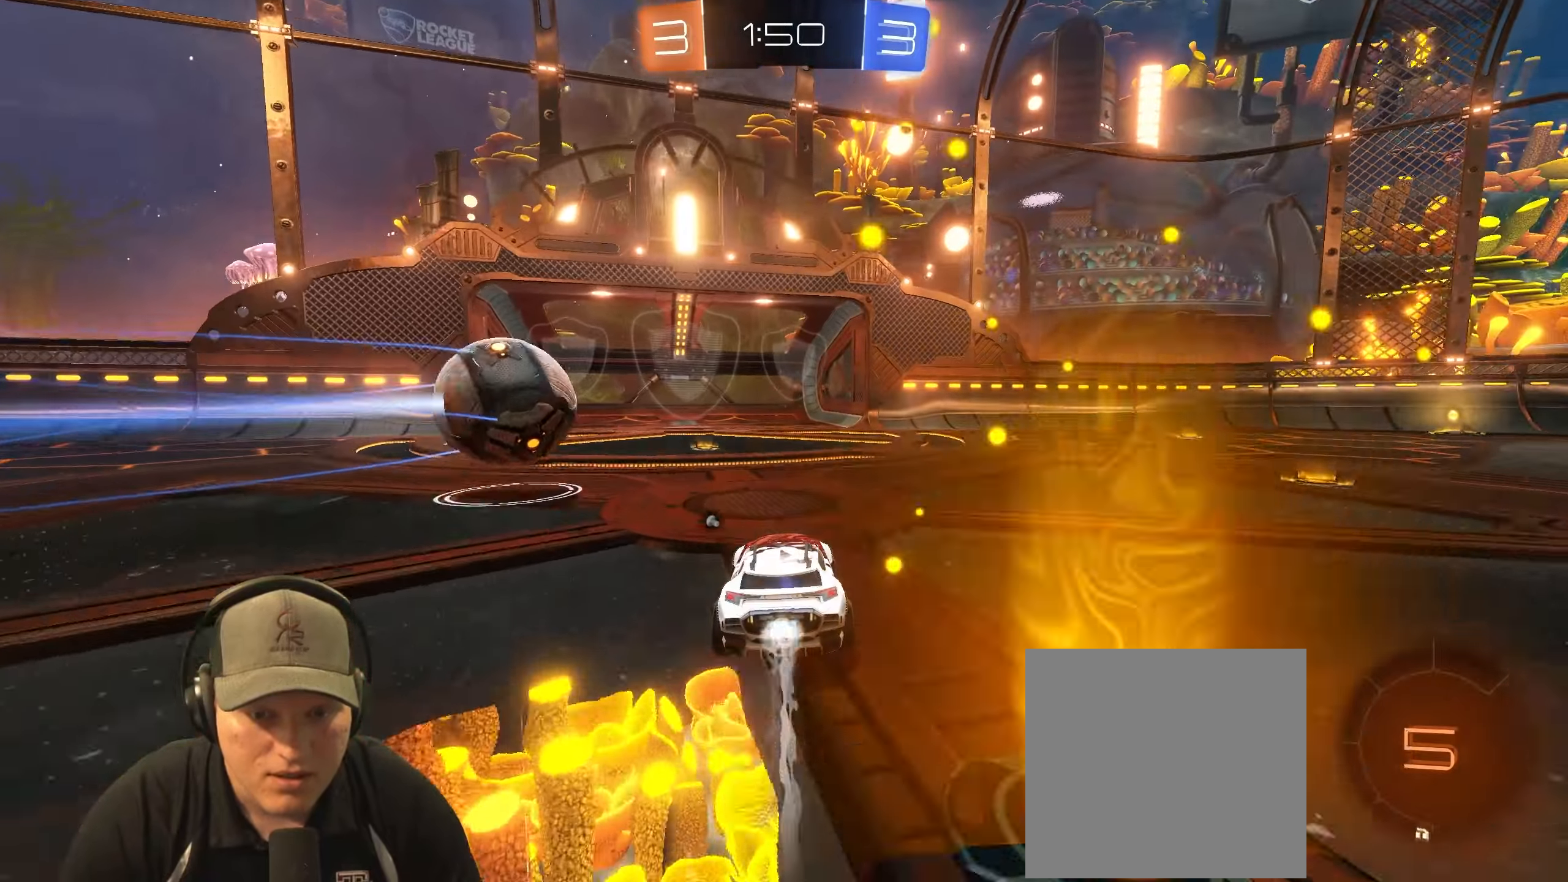
{"buttons": ["R2"], "left_stick": "right", "right_stick": "center", "events": [[17, "R1", "up"], [217, "left_stick", "right"], [400, "left_stick", "center"], [483, "left_stick", "right"]]}
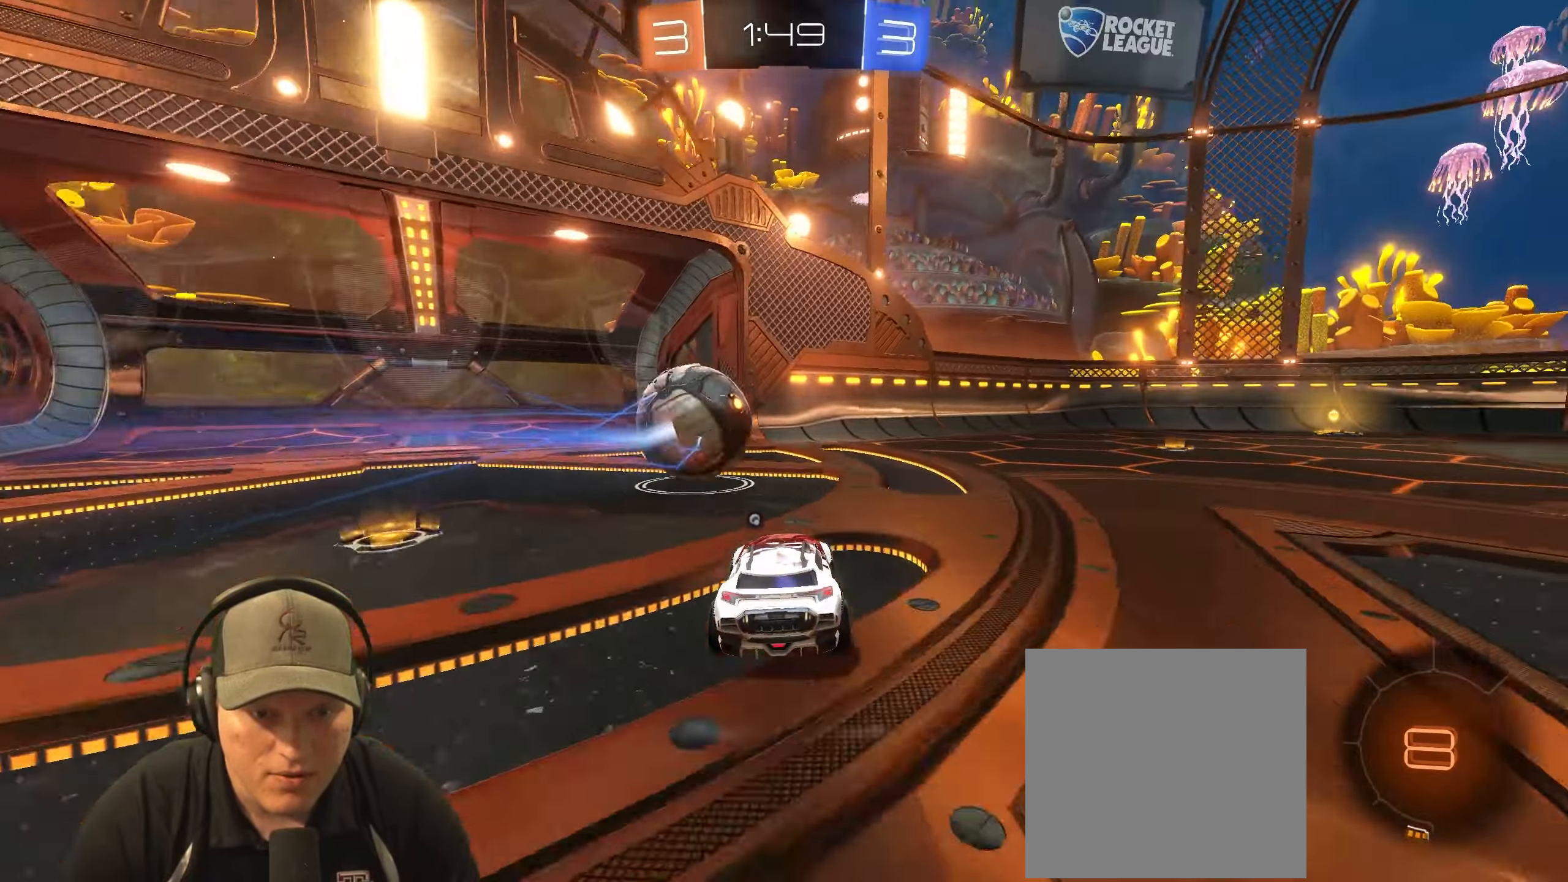
{"buttons": ["R1", "R2"], "left_stick": "right", "right_stick": "center", "events": [[350, "R1", "down"]]}
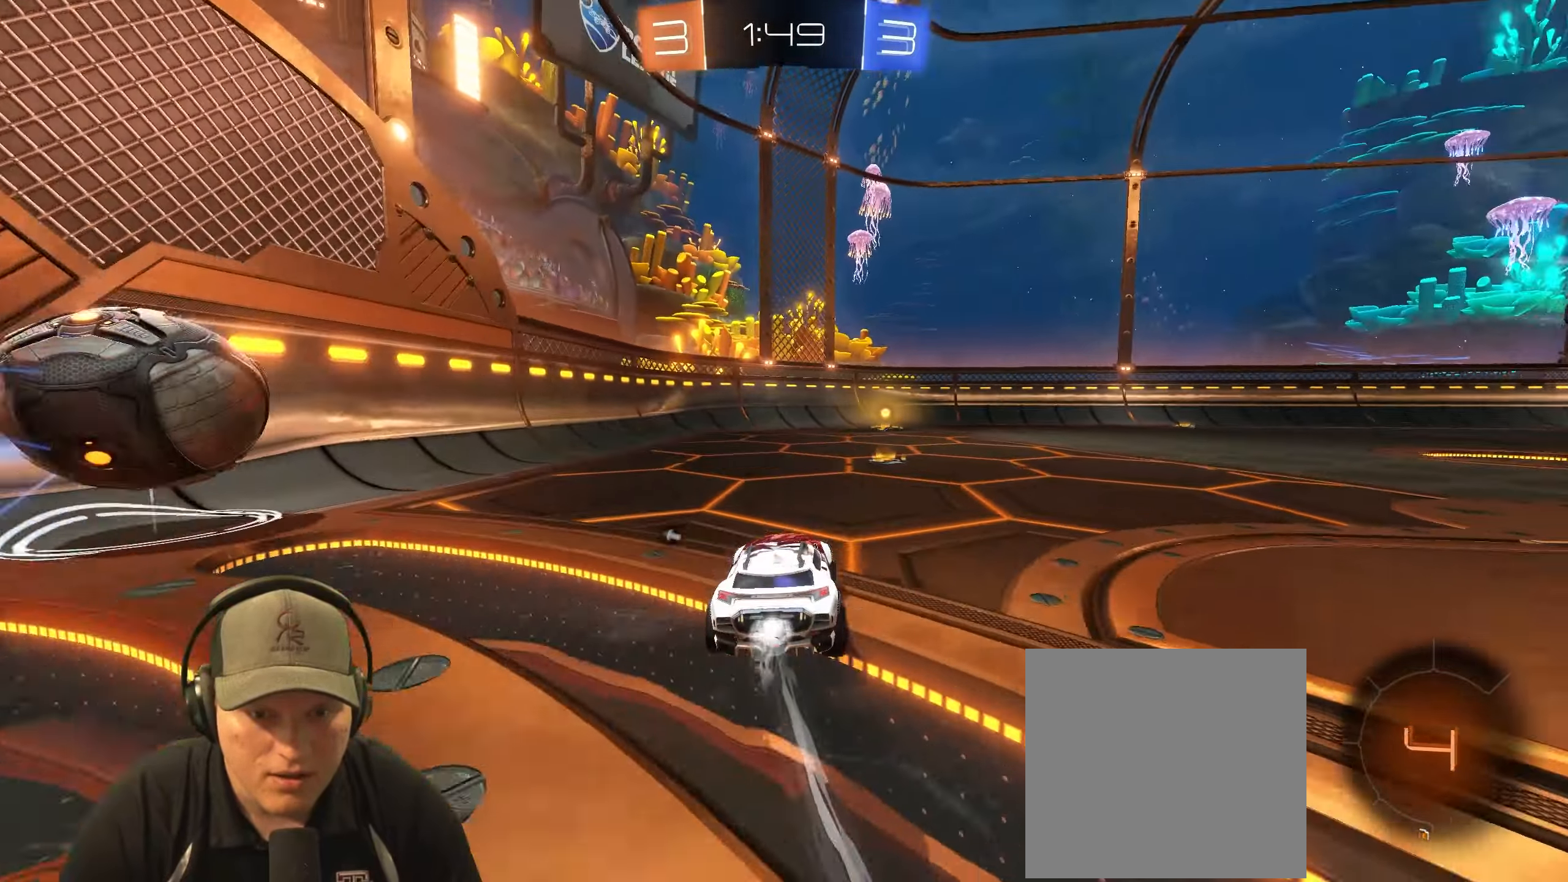
{"buttons": ["TRIANGLE", "R2"], "left_stick": "center", "right_stick": "center", "events": [[50, "left_stick", "center"], [150, "left_stick", "right"], [267, "left_stick", "center"], [417, "TRIANGLE", "down"], [450, "R1", "up"]]}
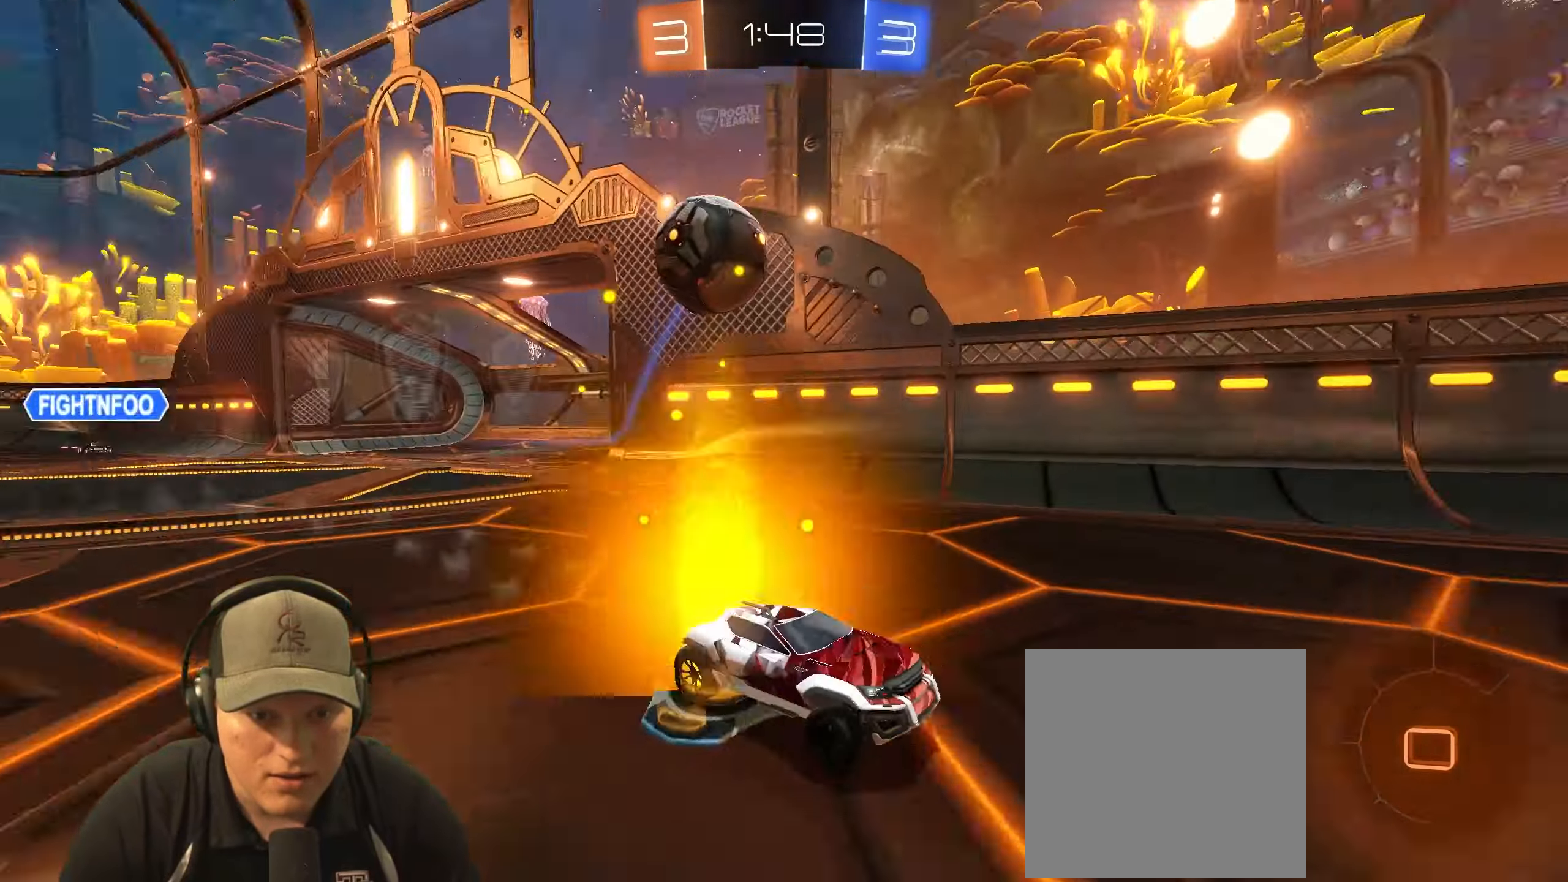
{"buttons": ["L1"], "left_stick": "left", "right_stick": "center", "events": [[83, "TRIANGLE", "up"], [200, "left_stick", "down-left"], [250, "left_stick", "left"], [367, "L1", "down"], [433, "R2", "up"]]}
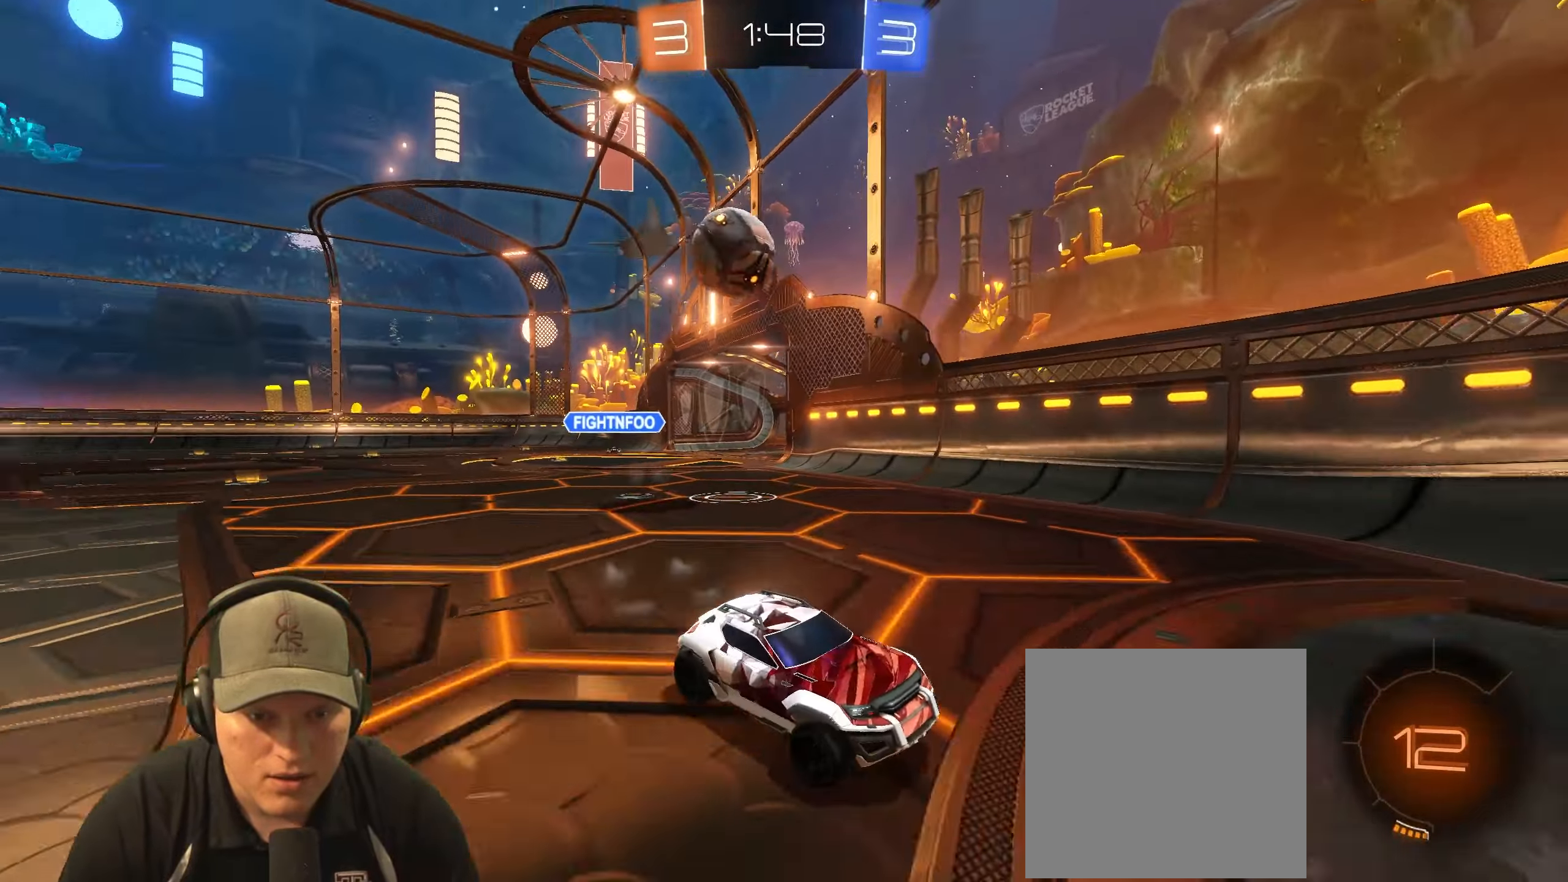
{"buttons": ["L1", "L2"], "left_stick": "up-right", "right_stick": "center", "events": [[150, "L1", "up"], [150, "L2", "down"], [183, "left_stick", "up-right"], [483, "L1", "down"]]}
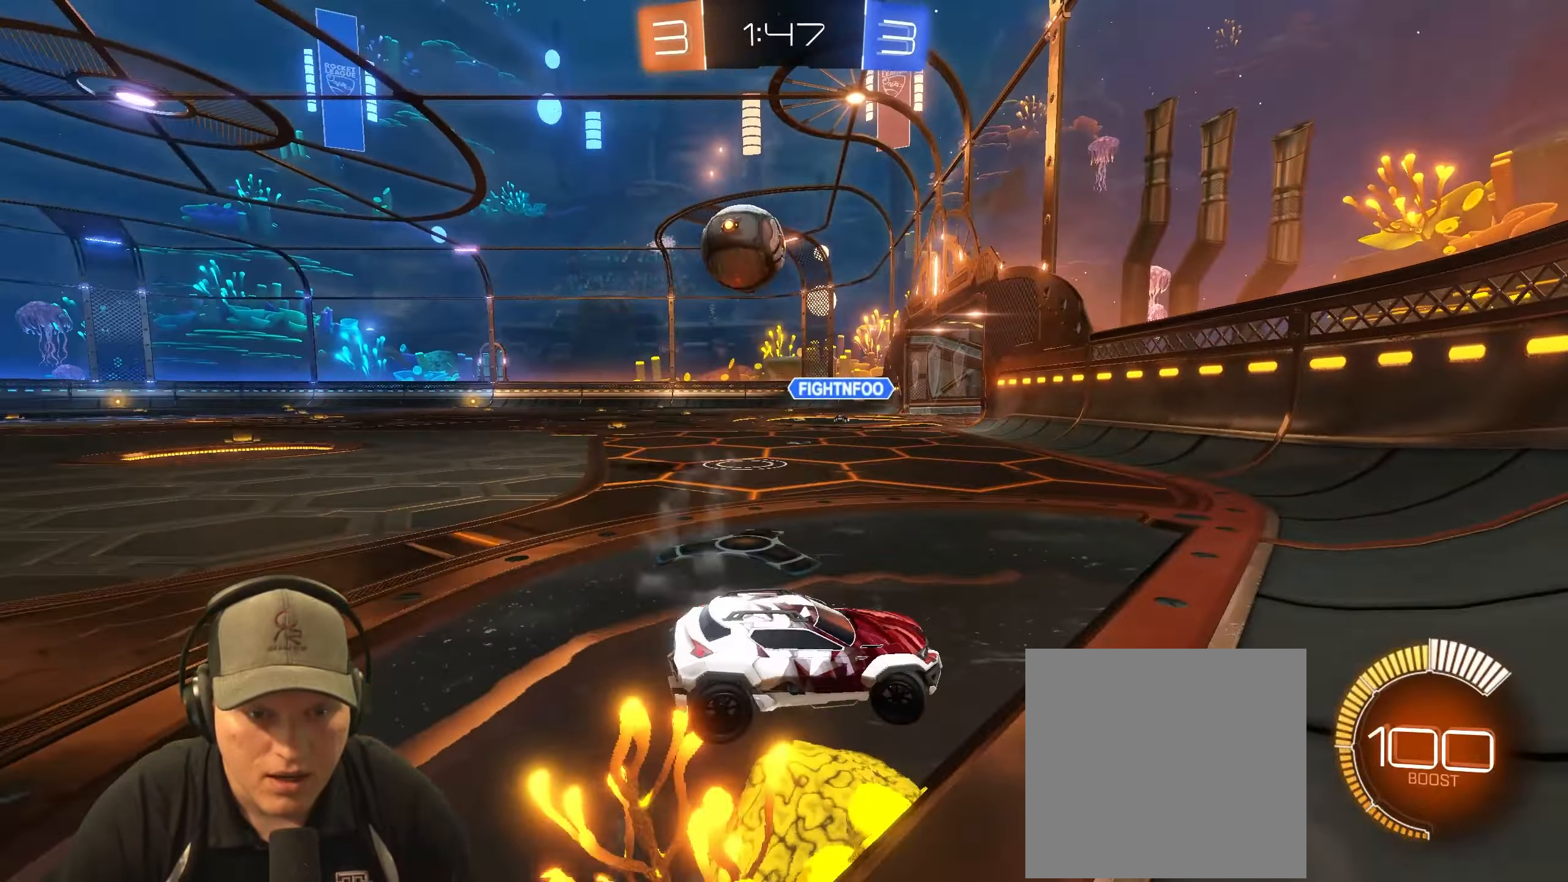
{"buttons": ["L1", "L2"], "left_stick": "up-right", "right_stick": "center", "events": []}
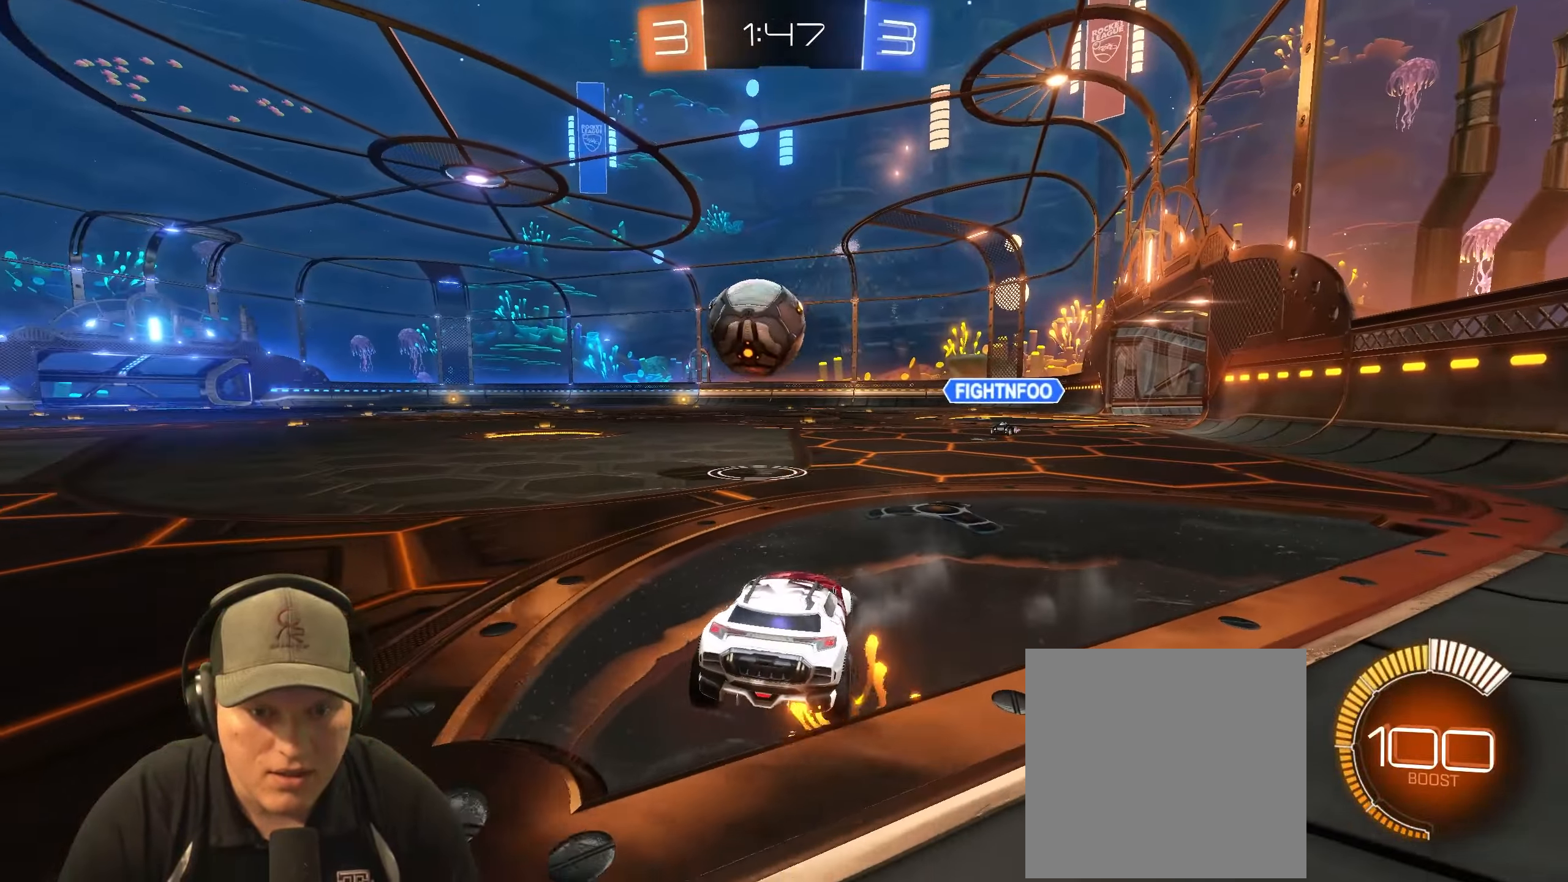
{"buttons": ["L2", "R2"], "left_stick": "center", "right_stick": "center", "events": [[250, "left_stick", "right"], [383, "left_stick", "center"], [417, "L1", "up"], [450, "R2", "down"]]}
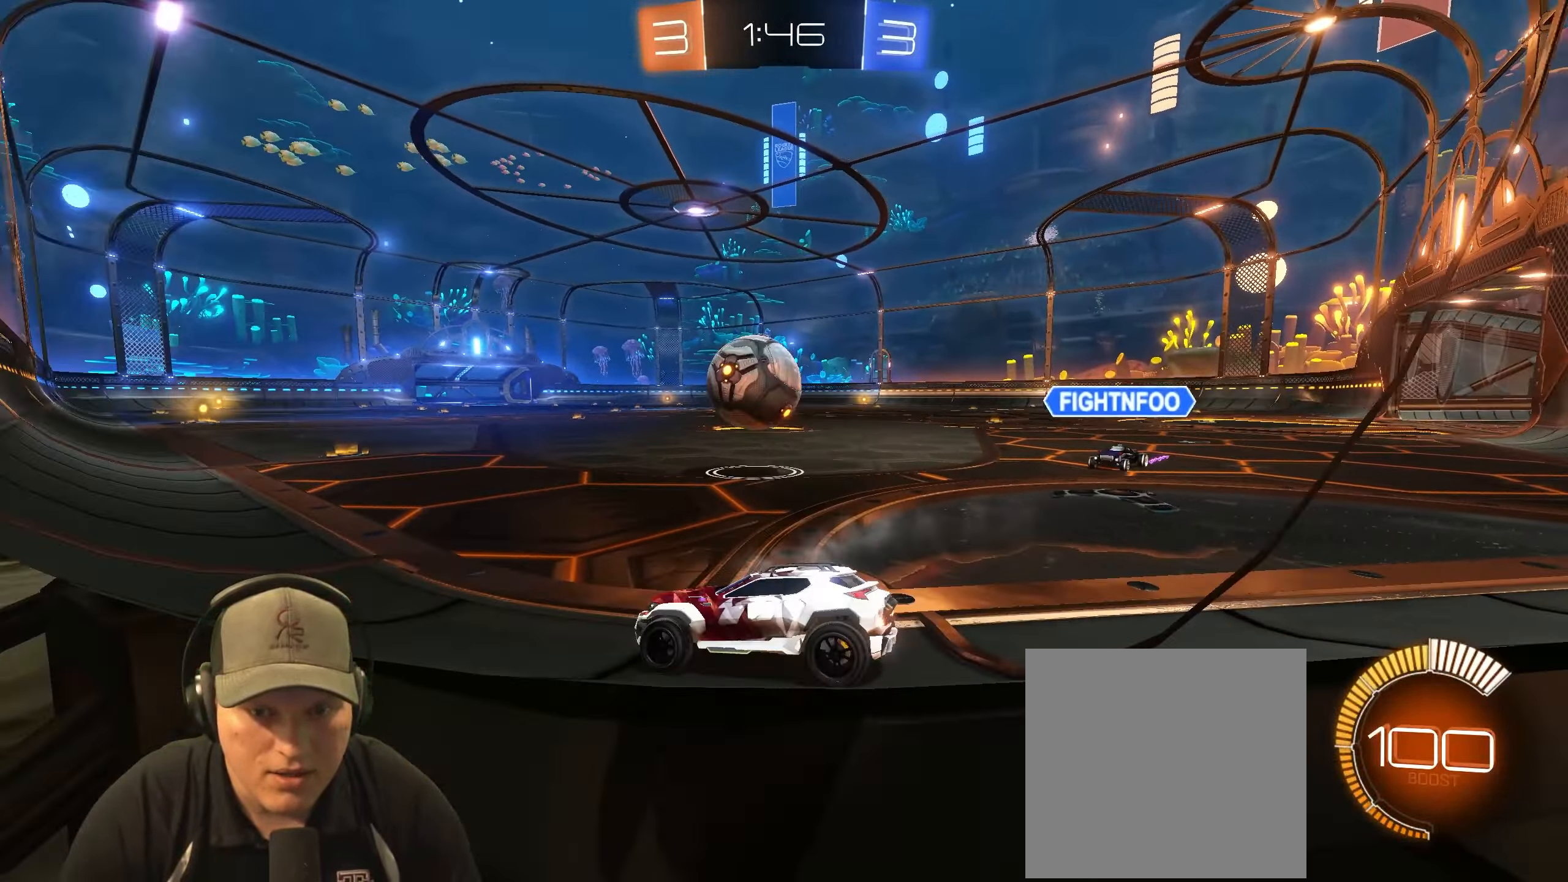
{"buttons": ["R2"], "left_stick": "center", "right_stick": "center", "events": [[133, "left_stick", "left"], [250, "R2", "up"], [350, "left_stick", "center"], [417, "L2", "up"], [500, "R2", "down"]]}
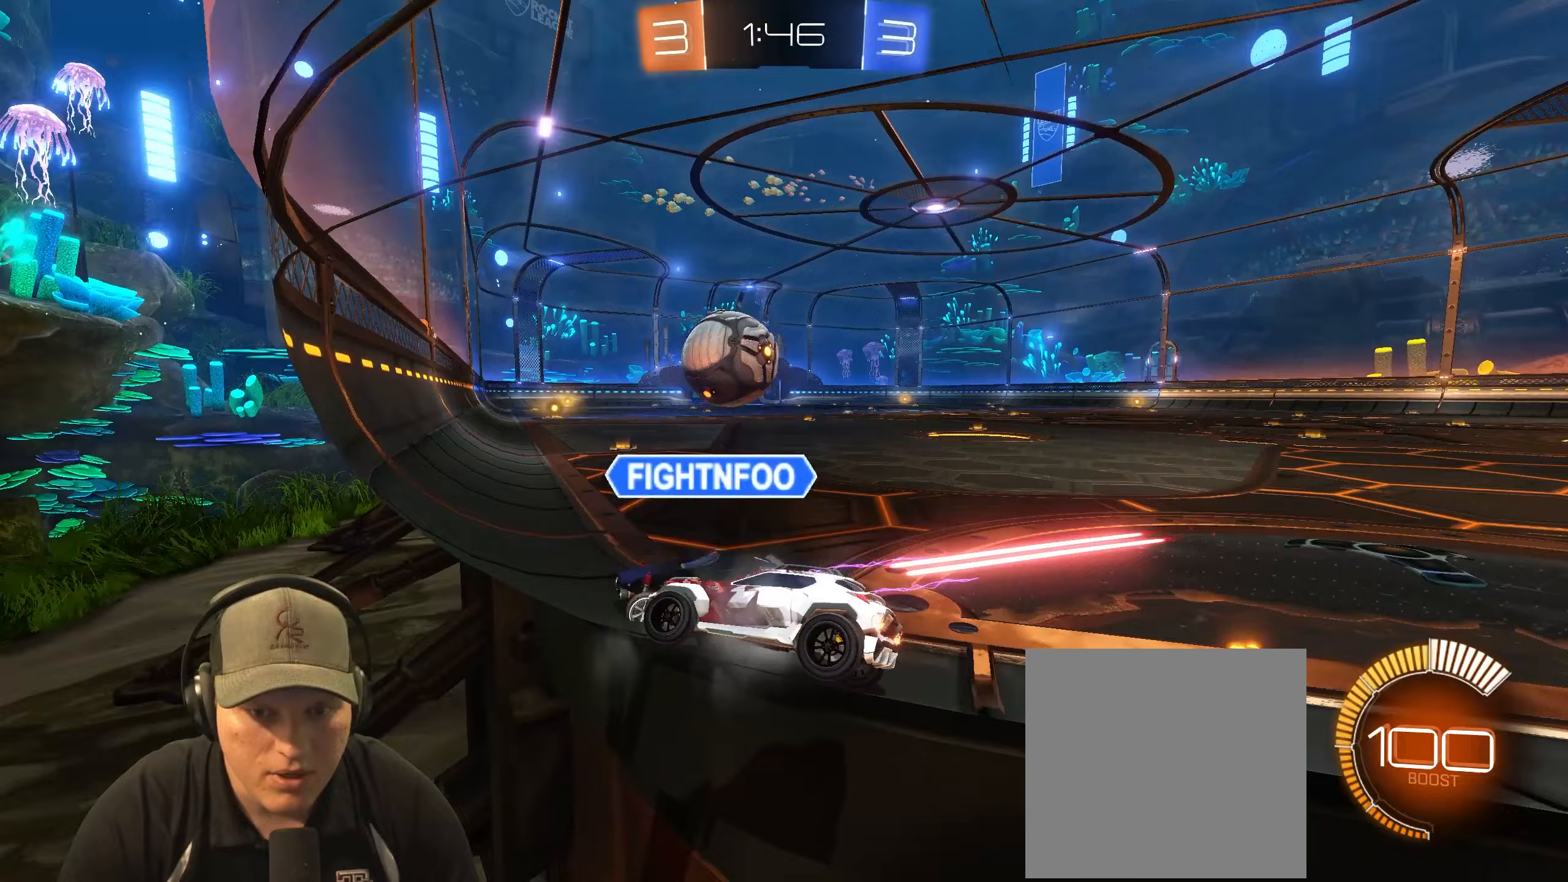
{"buttons": ["R2"], "left_stick": "center", "right_stick": "center", "events": [[167, "left_stick", "right"], [350, "left_stick", "center"]]}
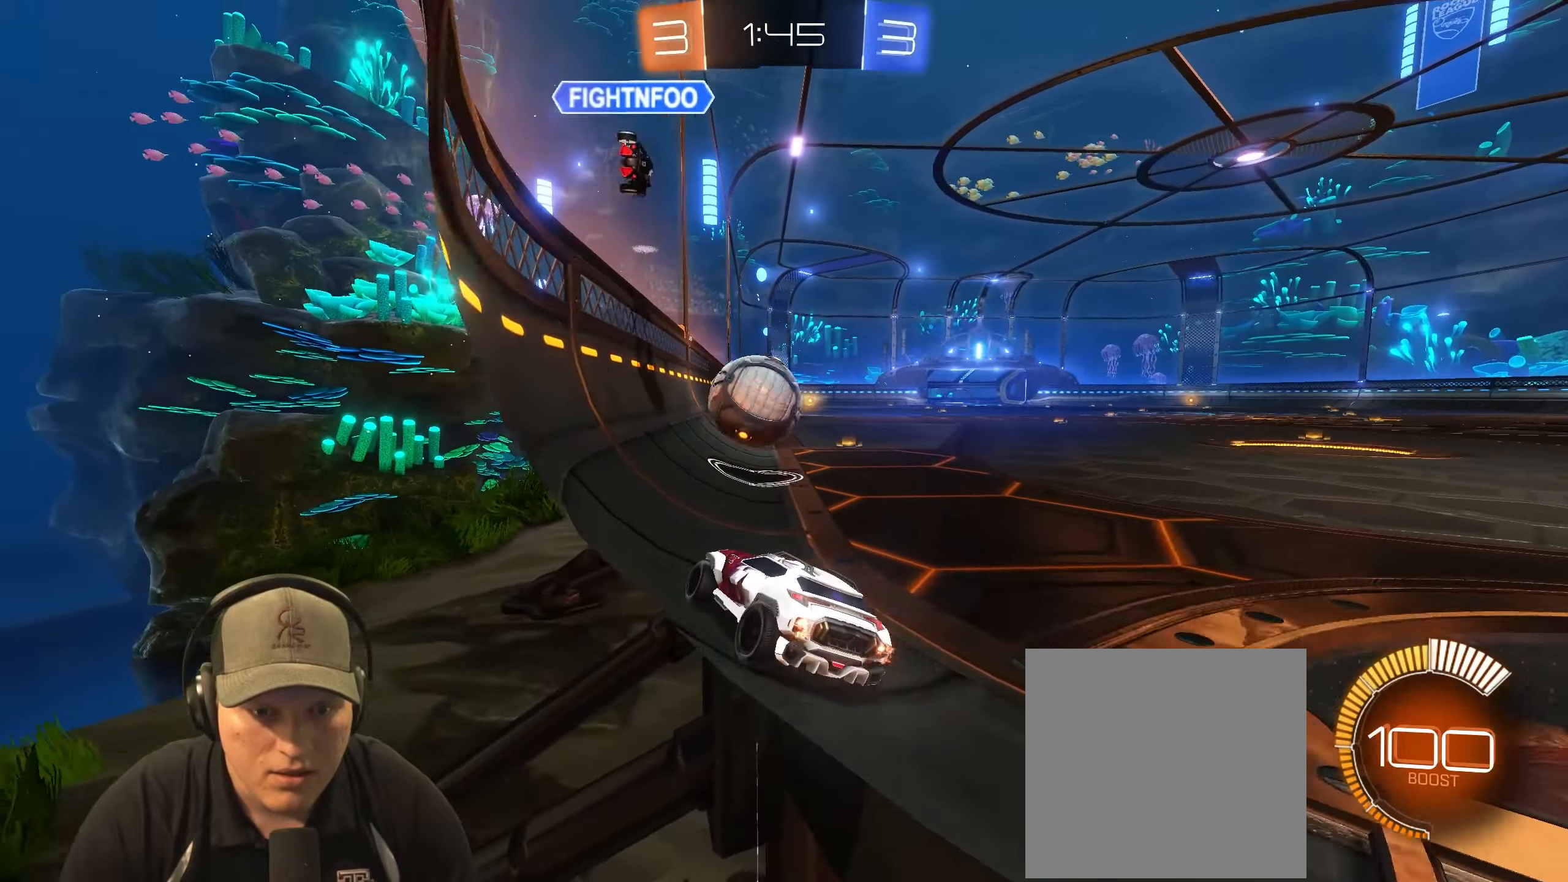
{"buttons": ["L2"], "left_stick": "center", "right_stick": "center", "events": [[117, "left_stick", "up-right"], [267, "left_stick", "center"], [350, "L2", "down"], [400, "R2", "up"]]}
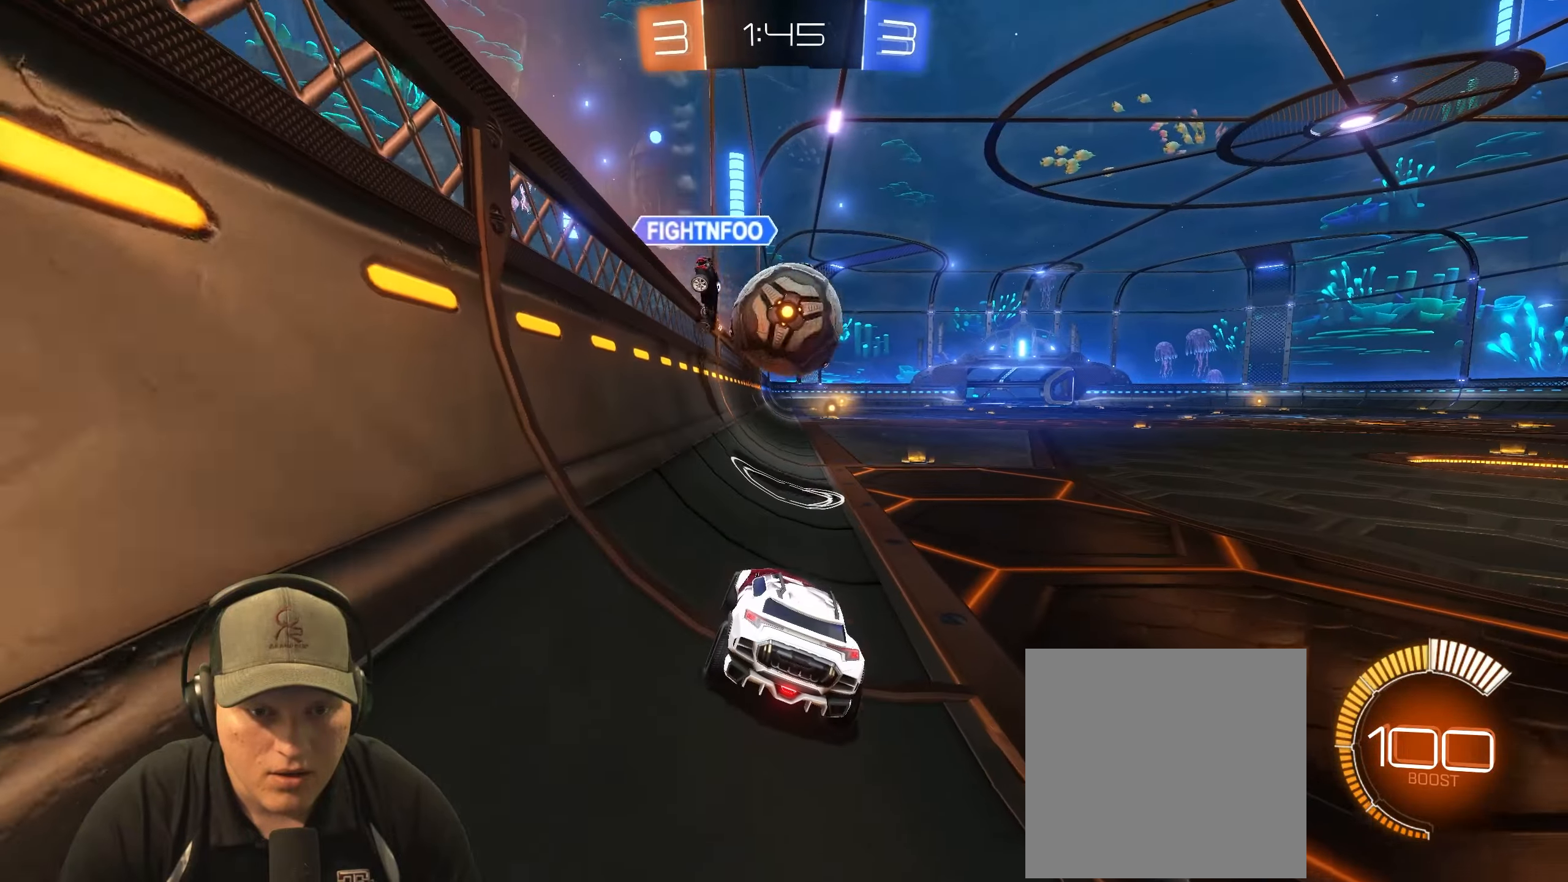
{"buttons": ["R1", "R2"], "left_stick": "left", "right_stick": "center", "events": [[50, "L2", "up"], [83, "left_stick", "right"], [100, "R2", "down"], [267, "left_stick", "center"], [300, "R1", "down"], [467, "left_stick", "left"]]}
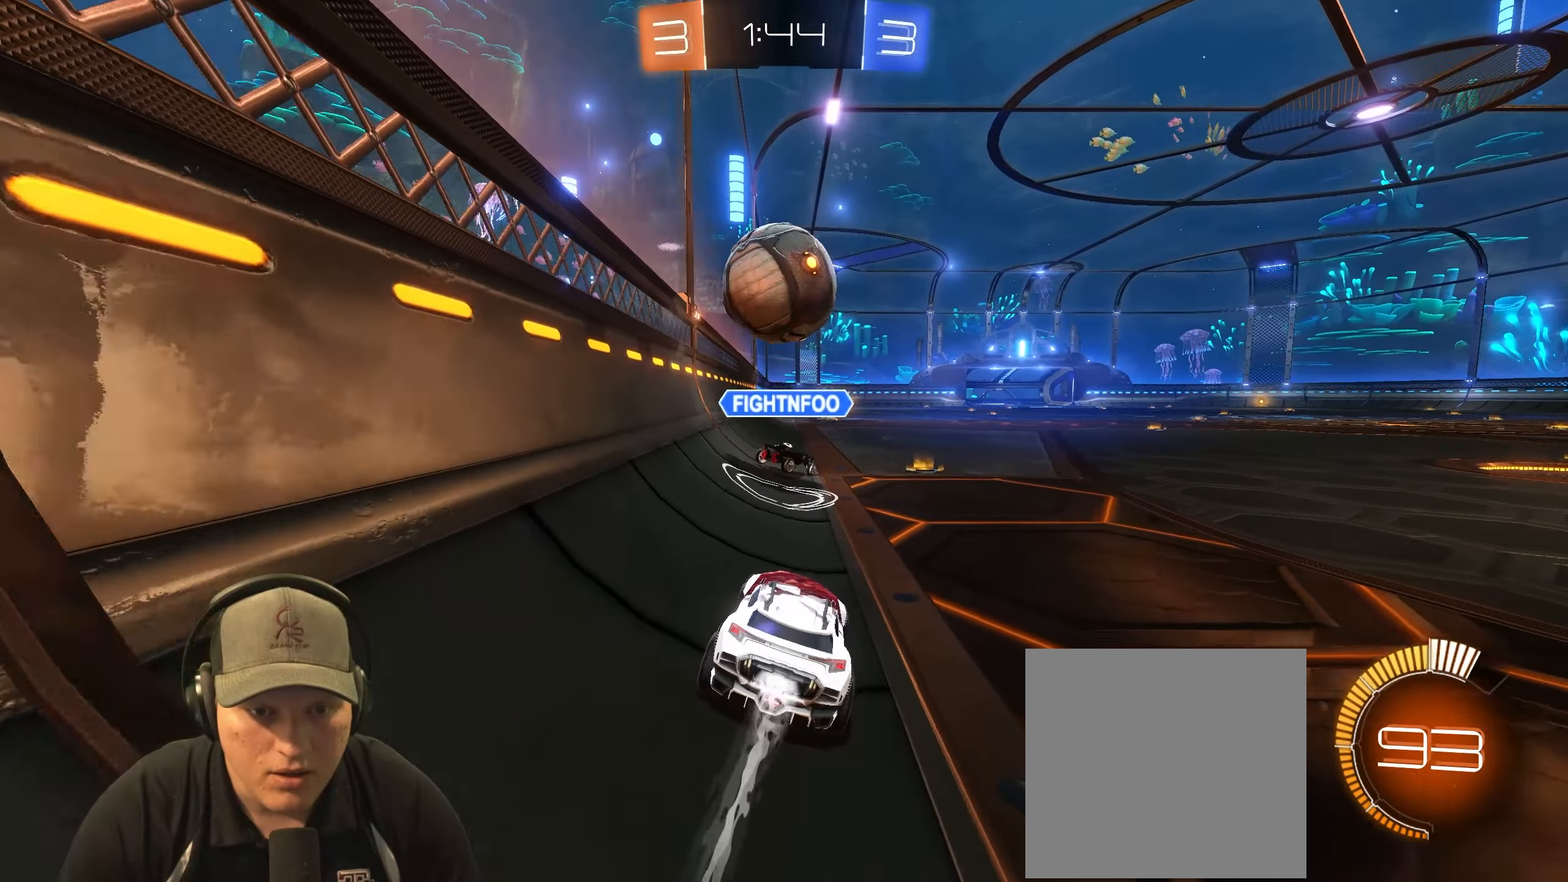
{"buttons": ["CROSS", "L1", "R1"], "left_stick": "up-right", "right_stick": "center", "events": [[150, "left_stick", "center"], [217, "CROSS", "down"], [300, "left_stick", "right"], [333, "CROSS", "up"], [350, "R2", "up"], [417, "L1", "down"], [417, "left_stick", "up-right"], [450, "CROSS", "down"]]}
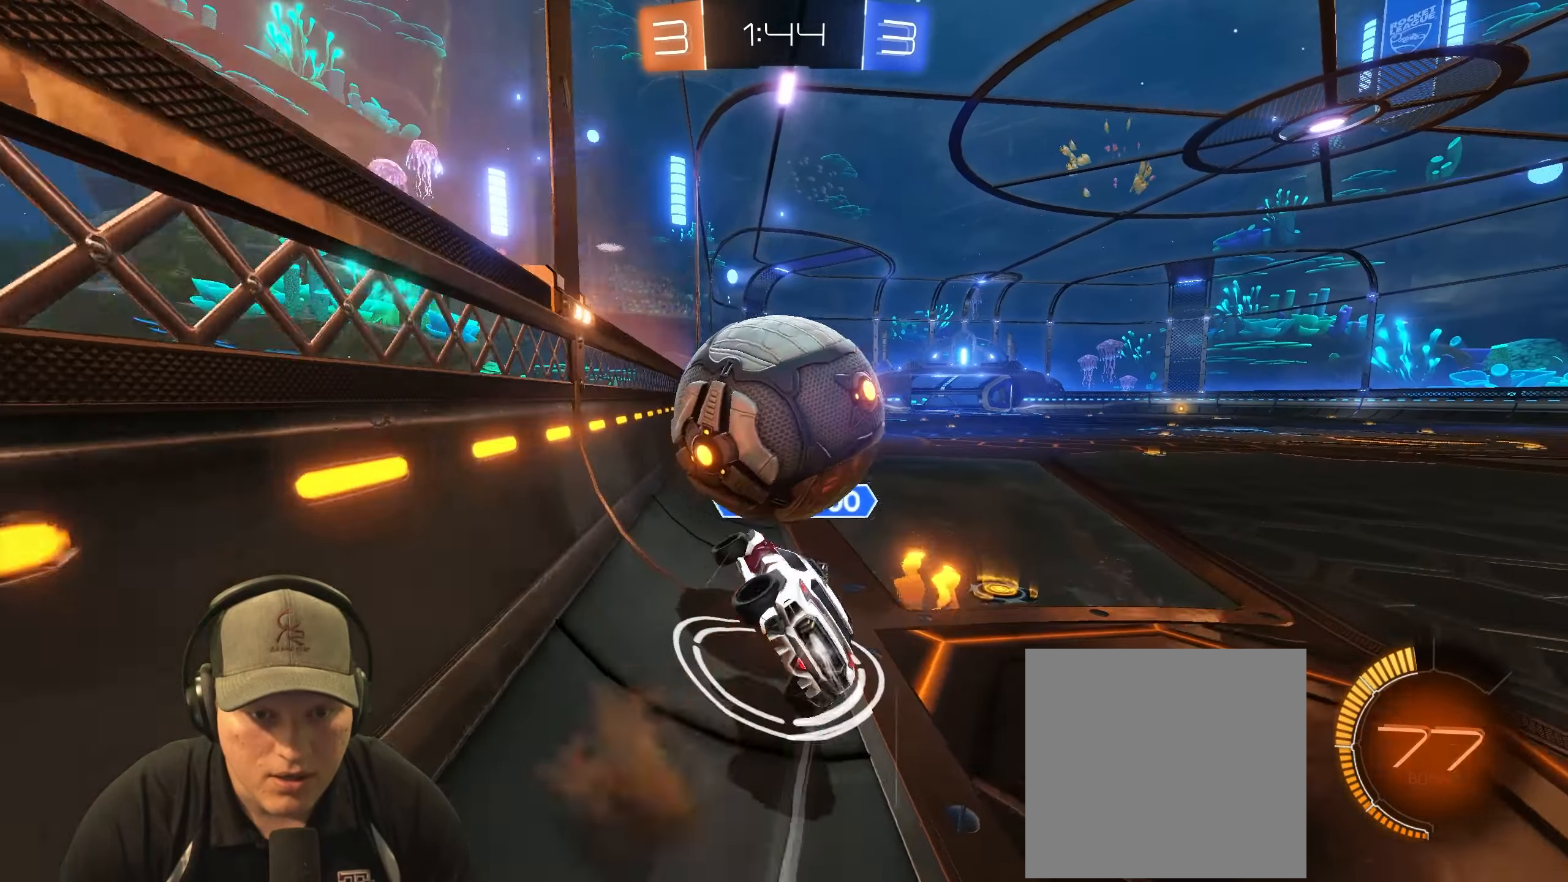
{"buttons": ["L1", "R1"], "left_stick": "center", "right_stick": "center", "events": [[117, "CROSS", "up"], [217, "left_stick", "down-right"], [467, "left_stick", "center"]]}
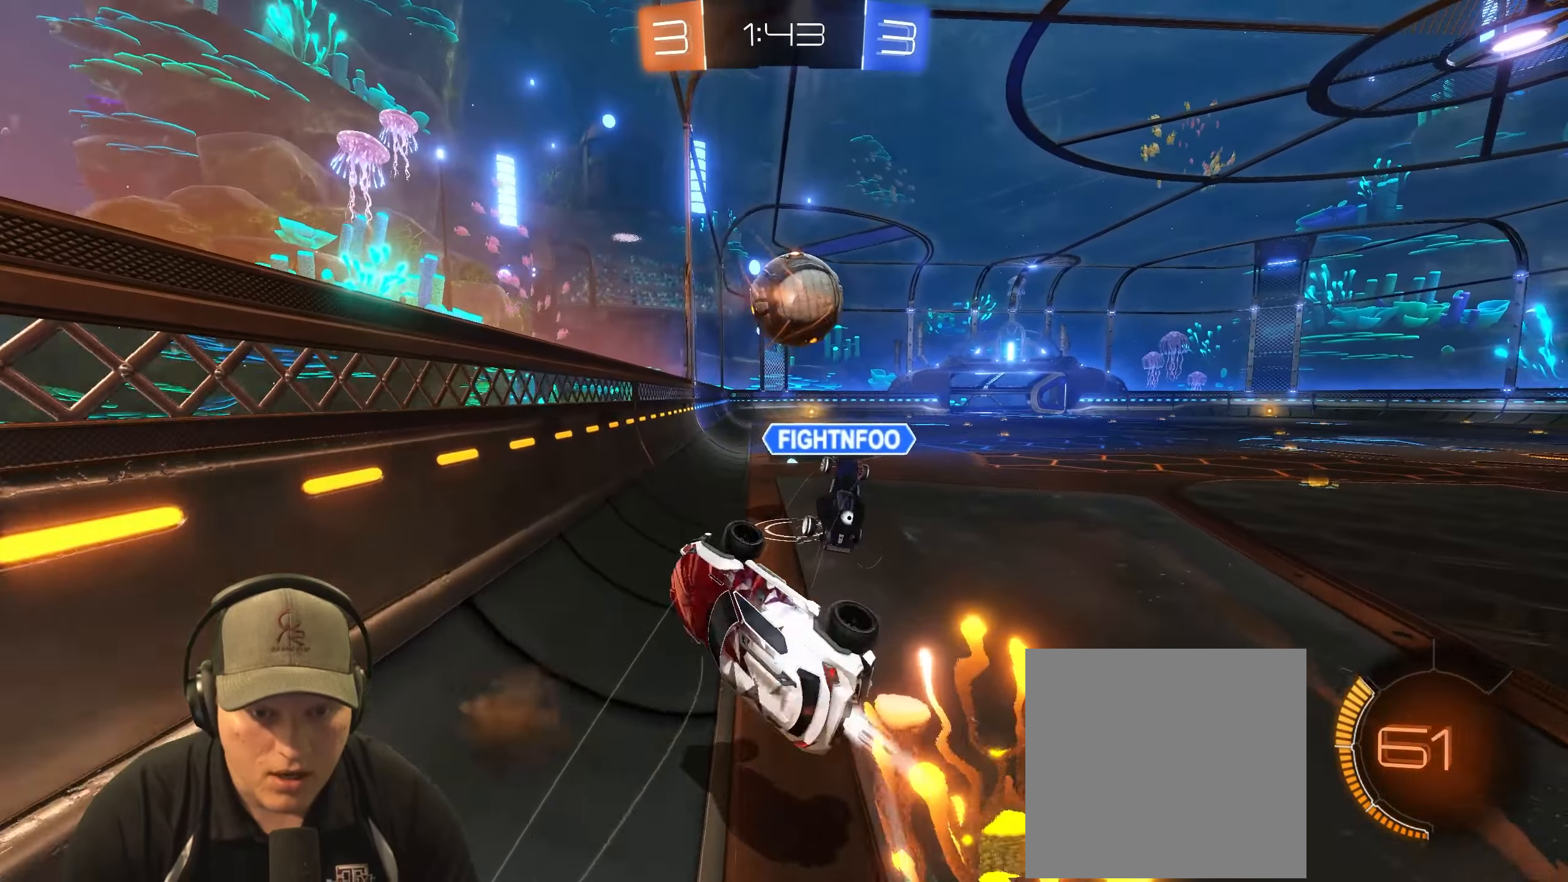
{"buttons": ["R1"], "left_stick": "down", "right_stick": "center", "events": [[17, "left_stick", "up"], [167, "L1", "up"], [183, "left_stick", "up-right"], [317, "left_stick", "center"], [450, "left_stick", "down"]]}
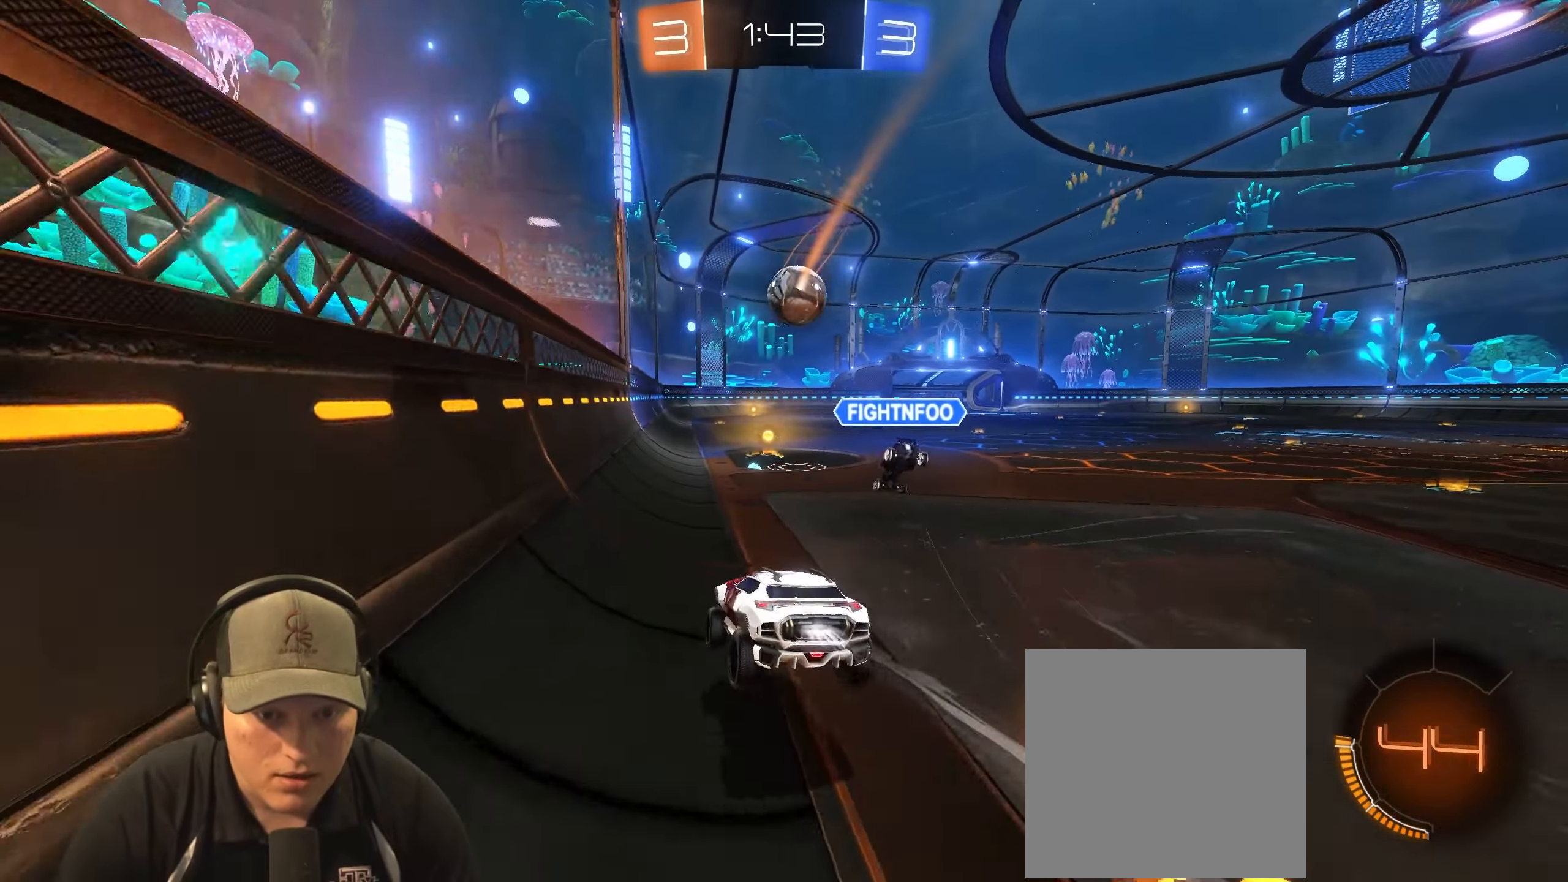
{"buttons": ["R1", "R2"], "left_stick": "left", "right_stick": "center", "events": [[133, "left_stick", "center"], [183, "left_stick", "up-right"], [250, "R2", "down"], [283, "left_stick", "center"], [417, "left_stick", "left"]]}
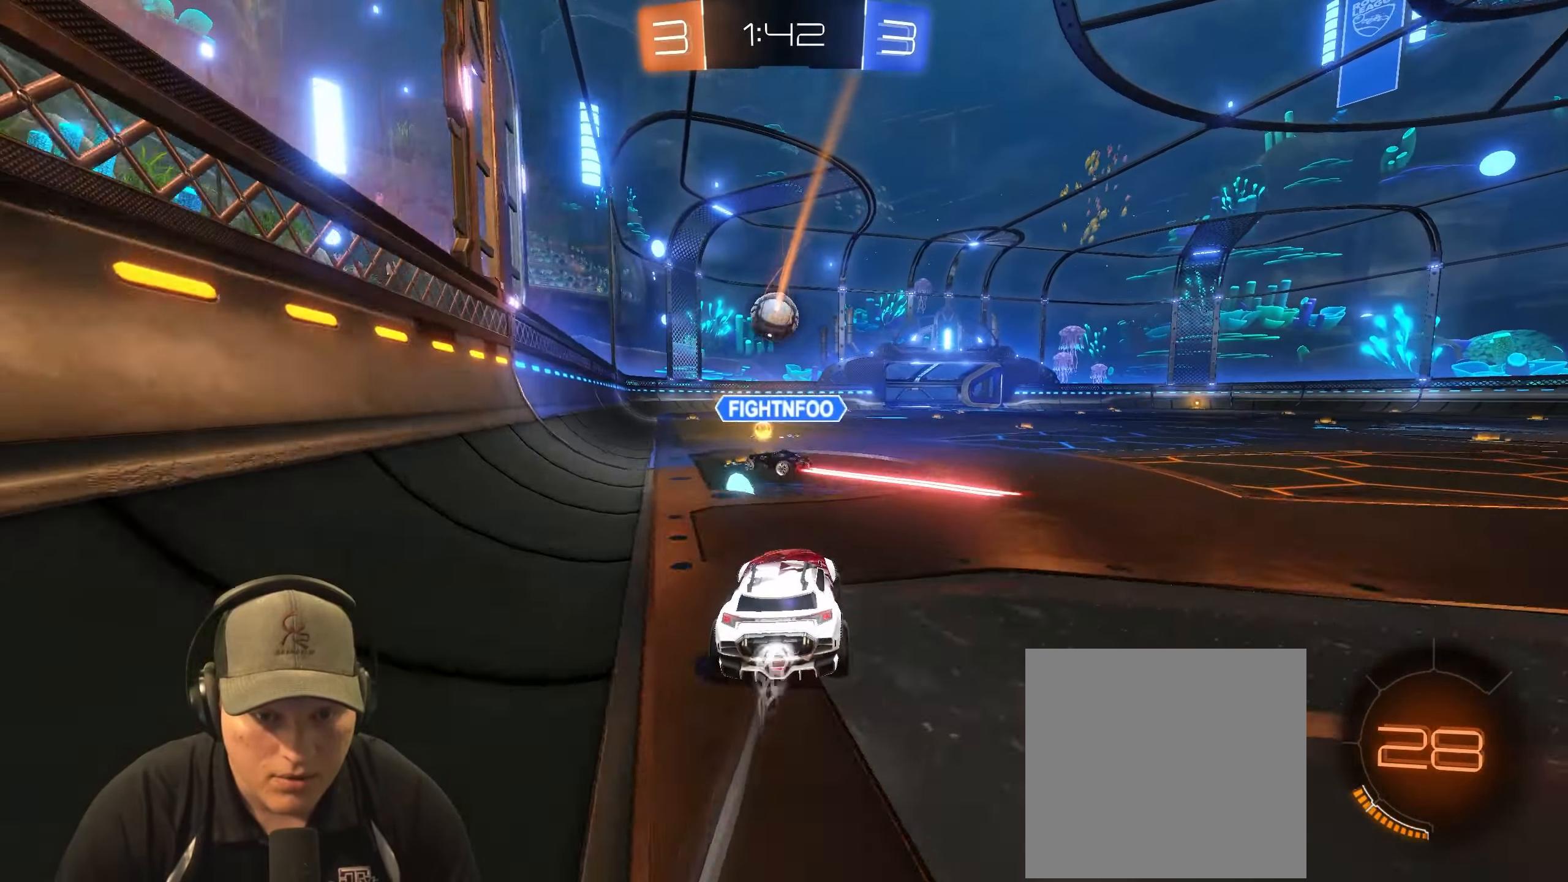
{"buttons": ["R1", "R2"], "left_stick": "center", "right_stick": "center", "events": [[83, "left_stick", "center"]]}
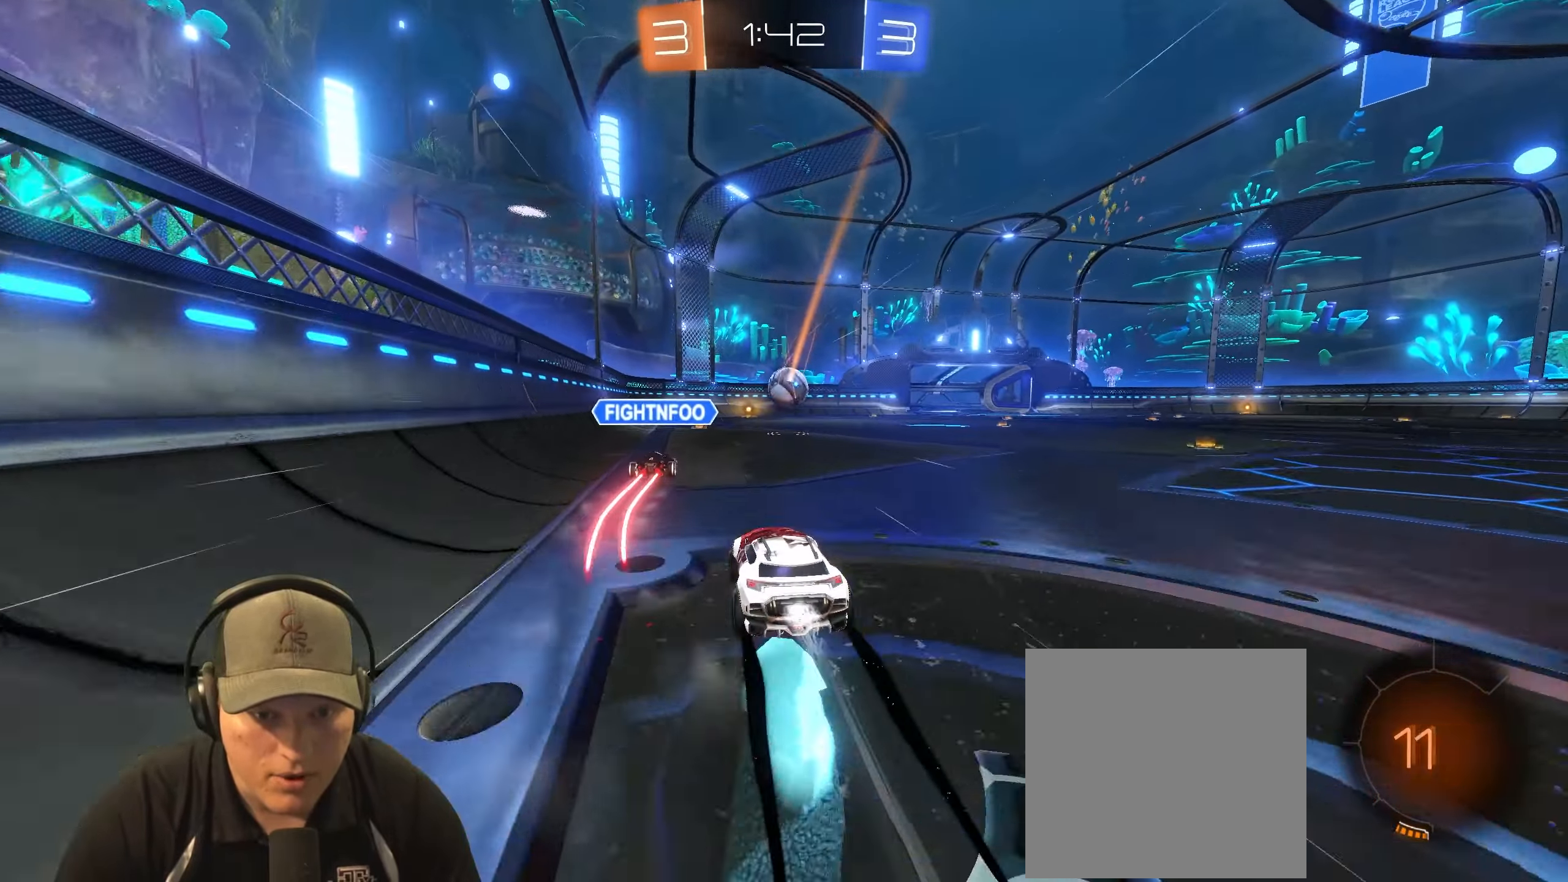
{"buttons": ["R2"], "left_stick": "center", "right_stick": "center", "events": [[117, "R1", "up"]]}